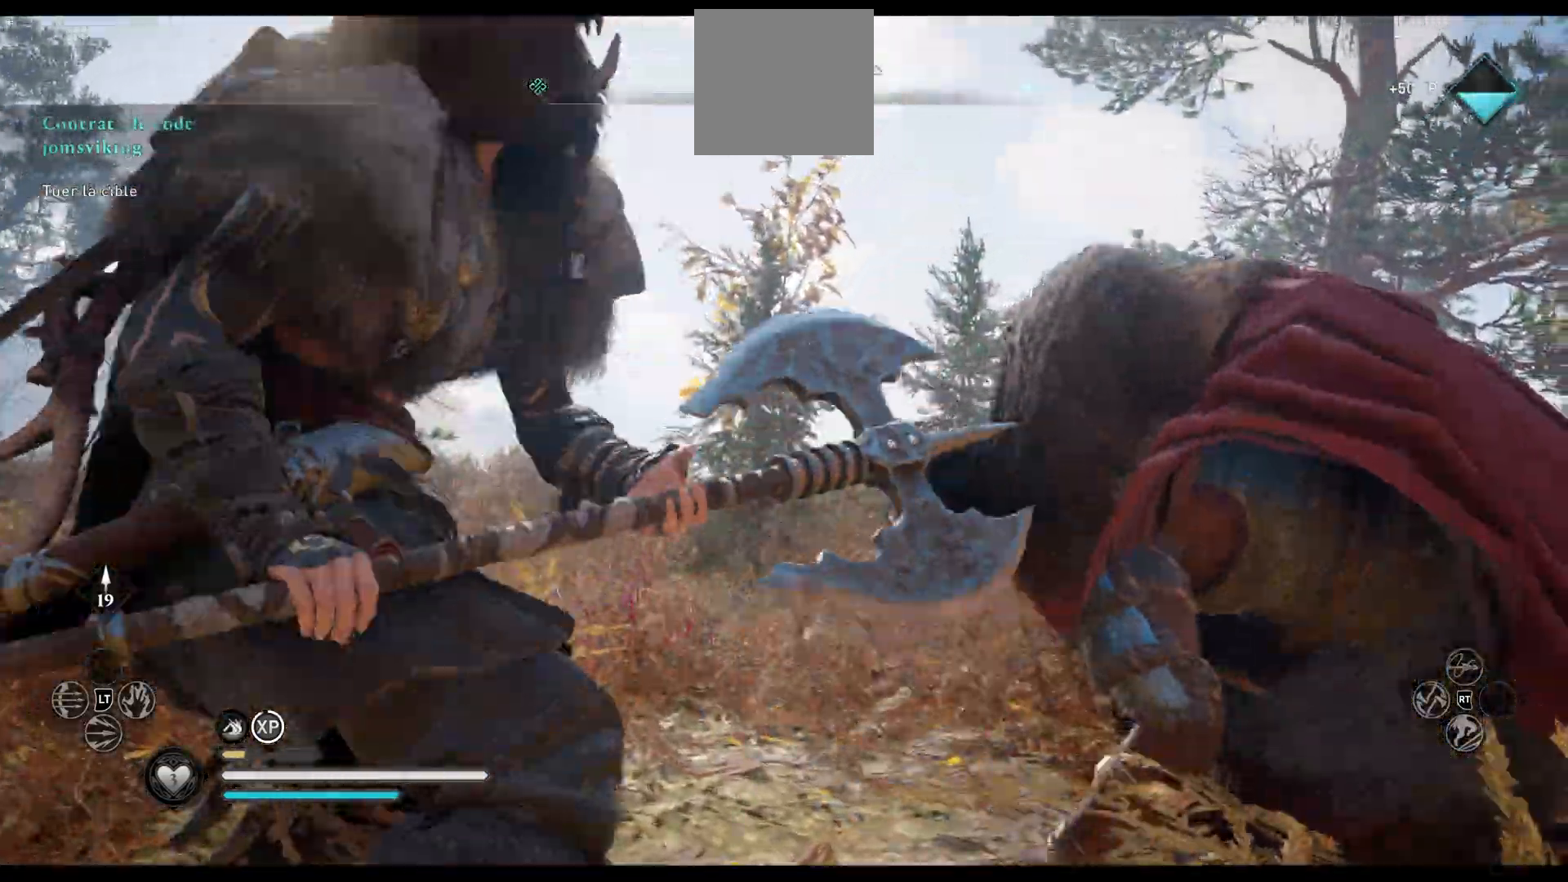
Gameplay with a controller (Xbox layout); each line is a JSON object with the inputs held at the frame after it. "events" lists button and stick changes between this image and that frame as [ms after this image, input, new state], when the widget could be followed in between.
{"buttons": [], "left_stick": "center", "right_stick": "center", "events": [[150, "right_stick", "center"]]}
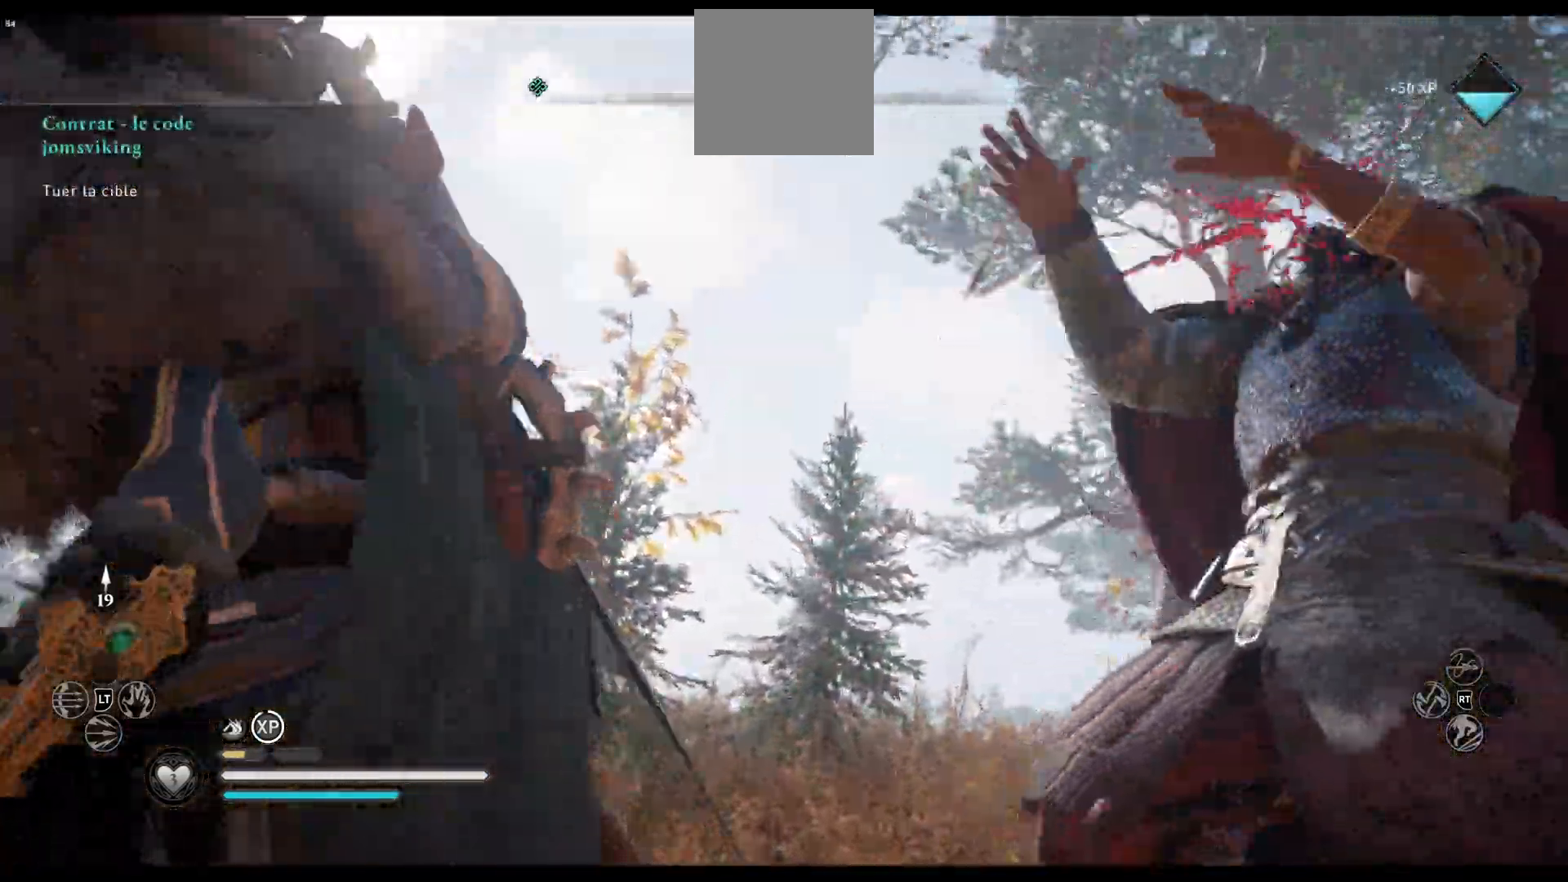
{"buttons": [], "left_stick": "center", "right_stick": "center", "events": []}
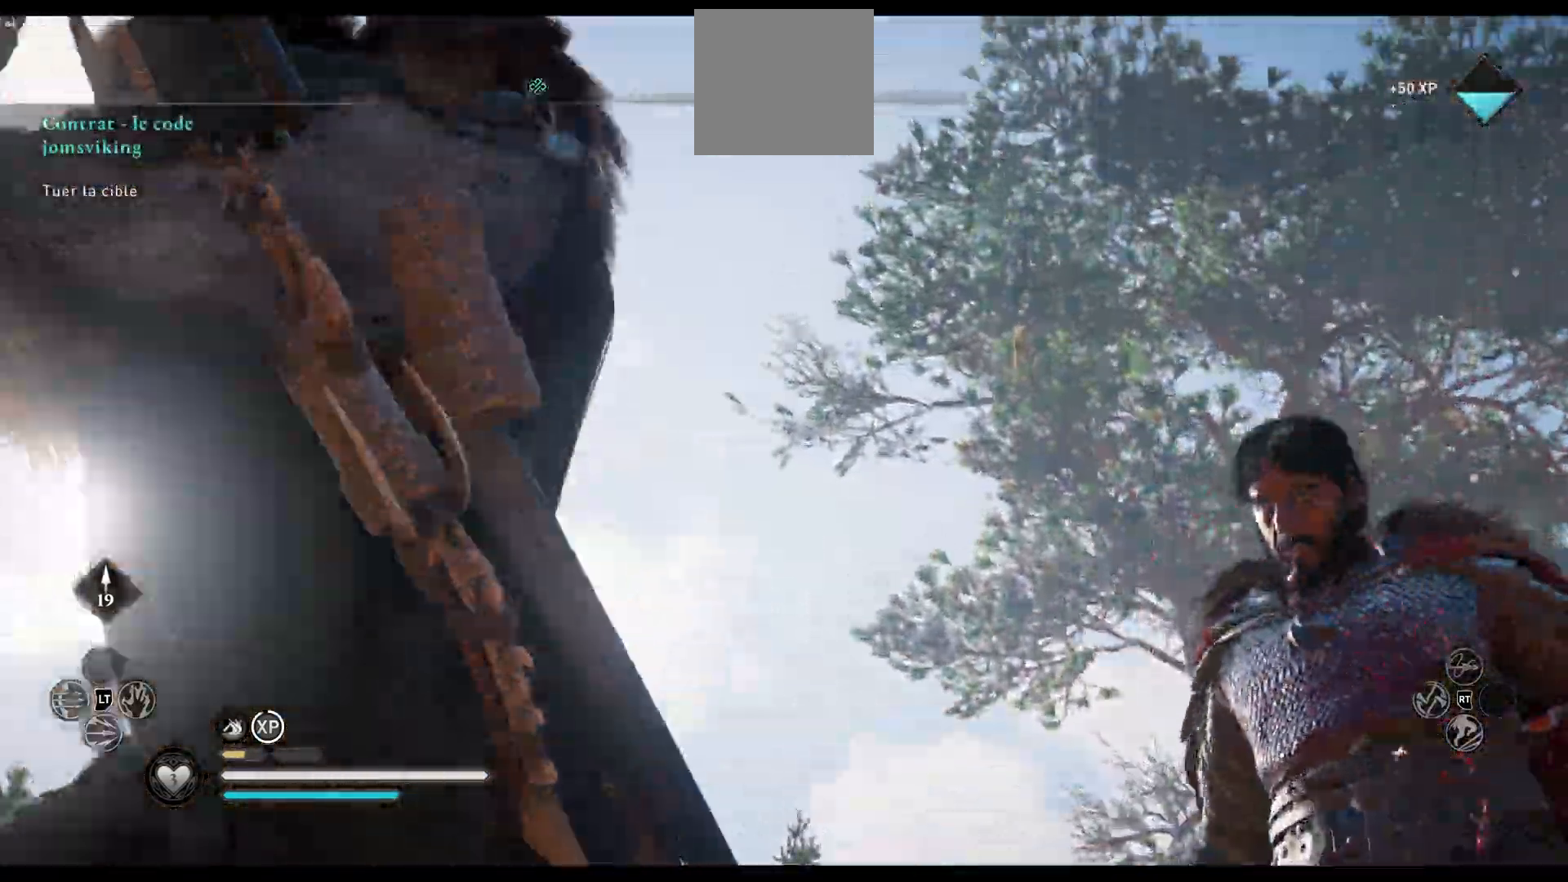
{"buttons": [], "left_stick": "center", "right_stick": "center", "events": []}
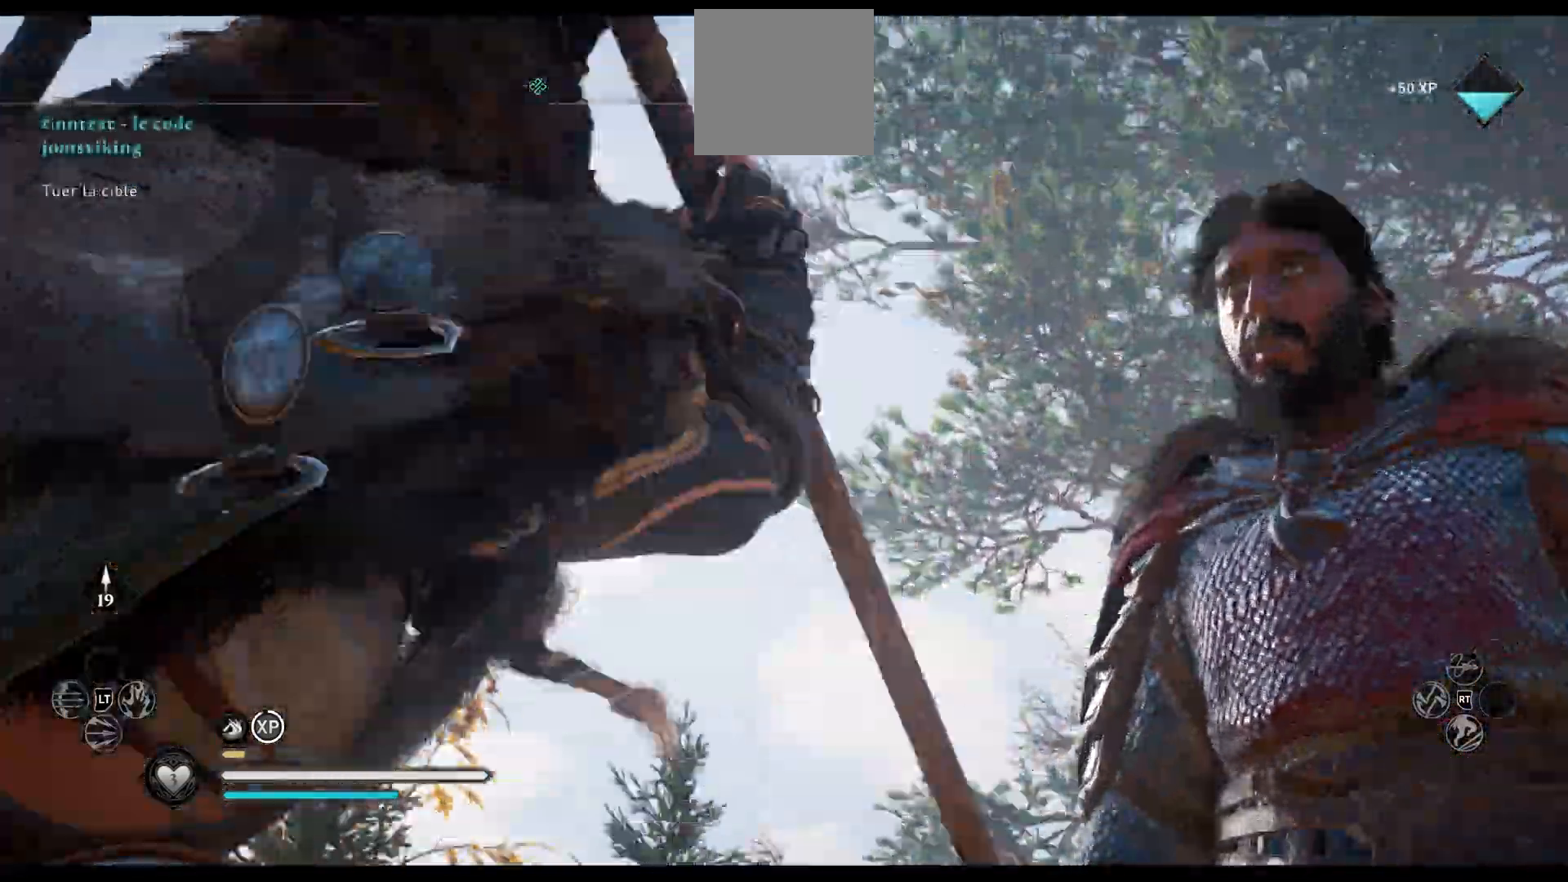
{"buttons": [], "left_stick": "center", "right_stick": "center", "events": []}
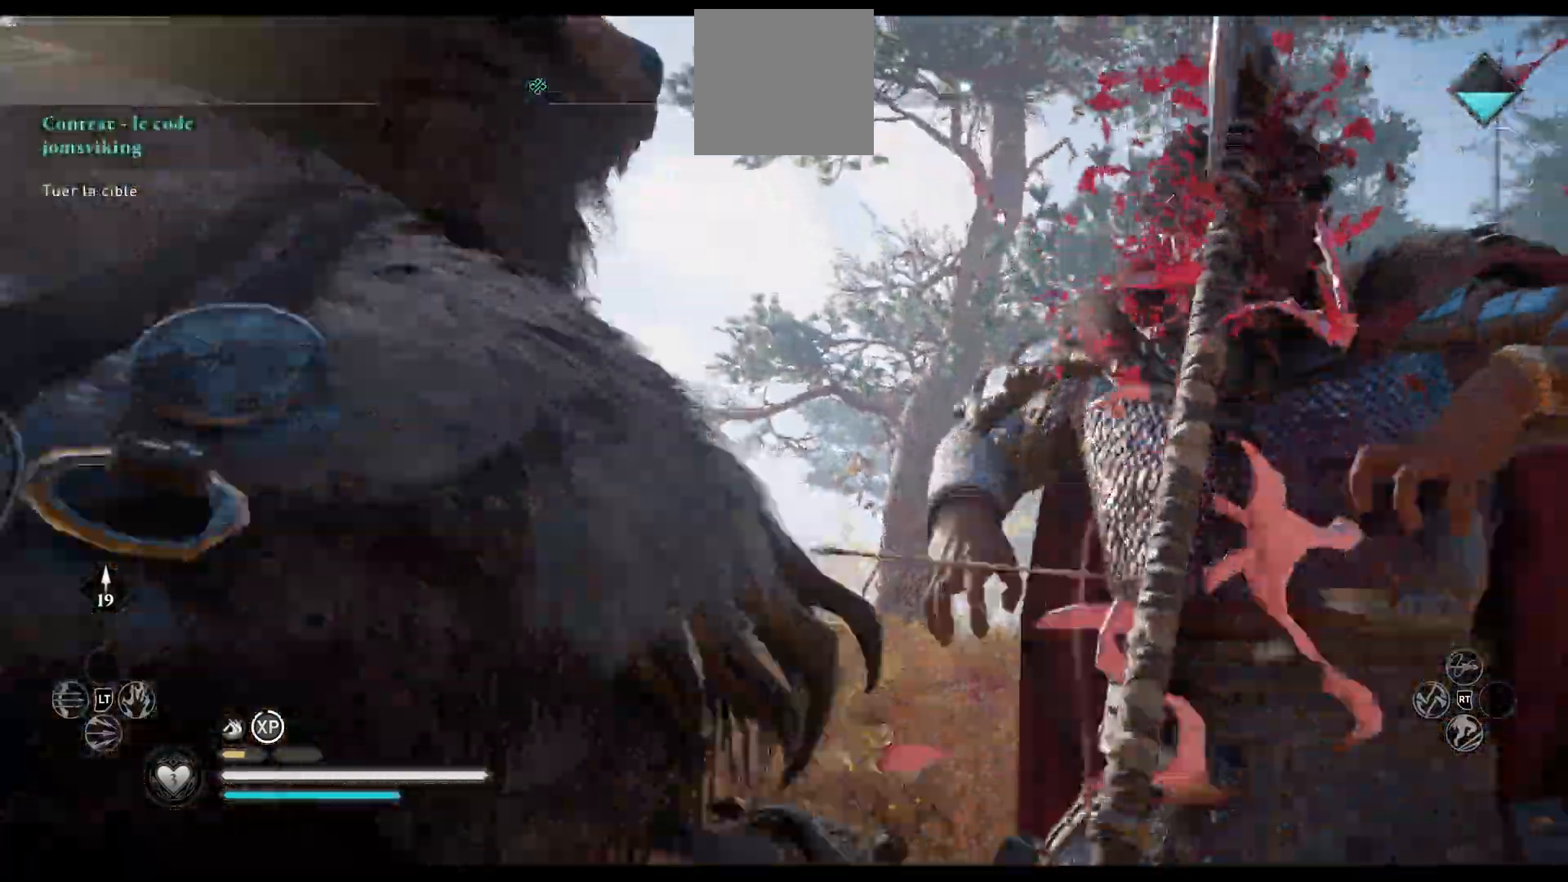
{"buttons": [], "left_stick": "center", "right_stick": "down-right", "events": [[467, "right_stick", "down-right"]]}
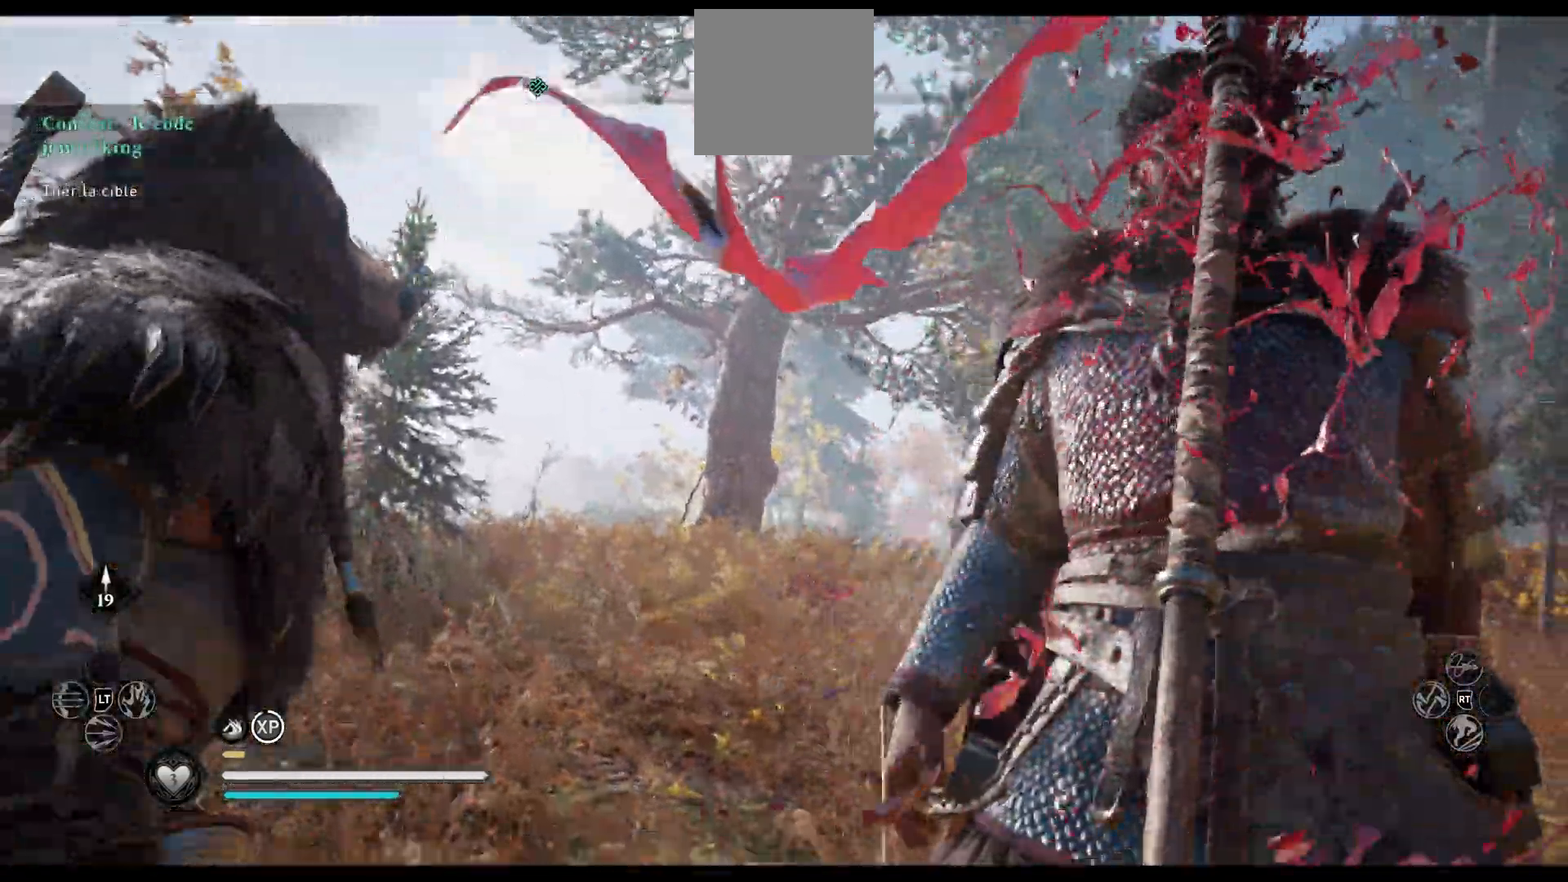
{"buttons": [], "left_stick": "up", "right_stick": "down-right", "events": [[50, "left_stick", "up"]]}
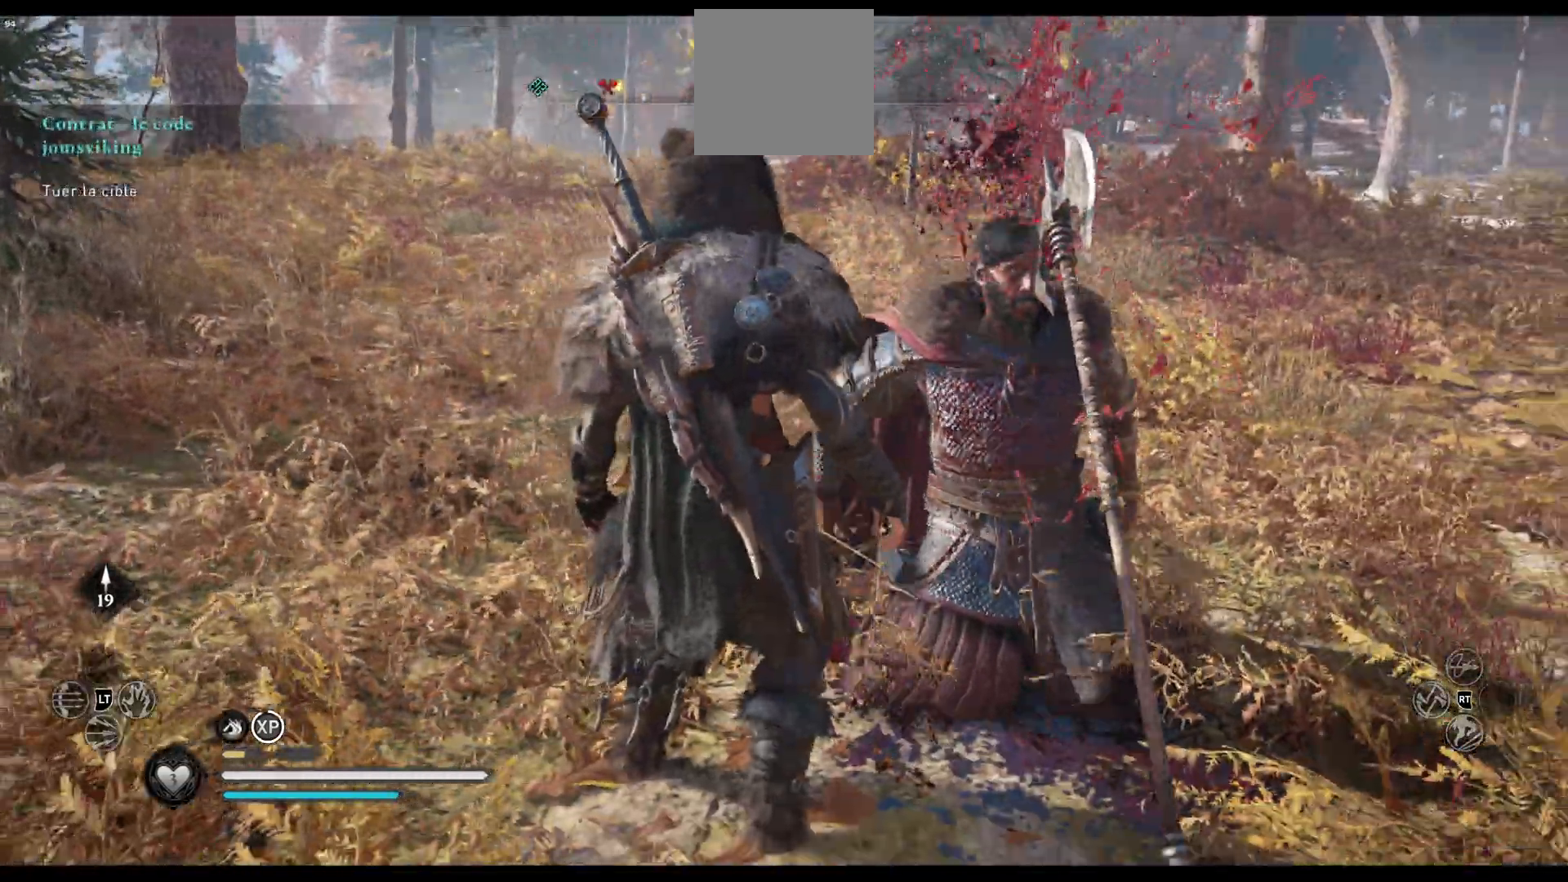
{"buttons": ["Y"], "left_stick": "center", "right_stick": "center", "events": [[67, "right_stick", "center"], [383, "left_stick", "right"], [467, "Y", "down"], [500, "left_stick", "center"]]}
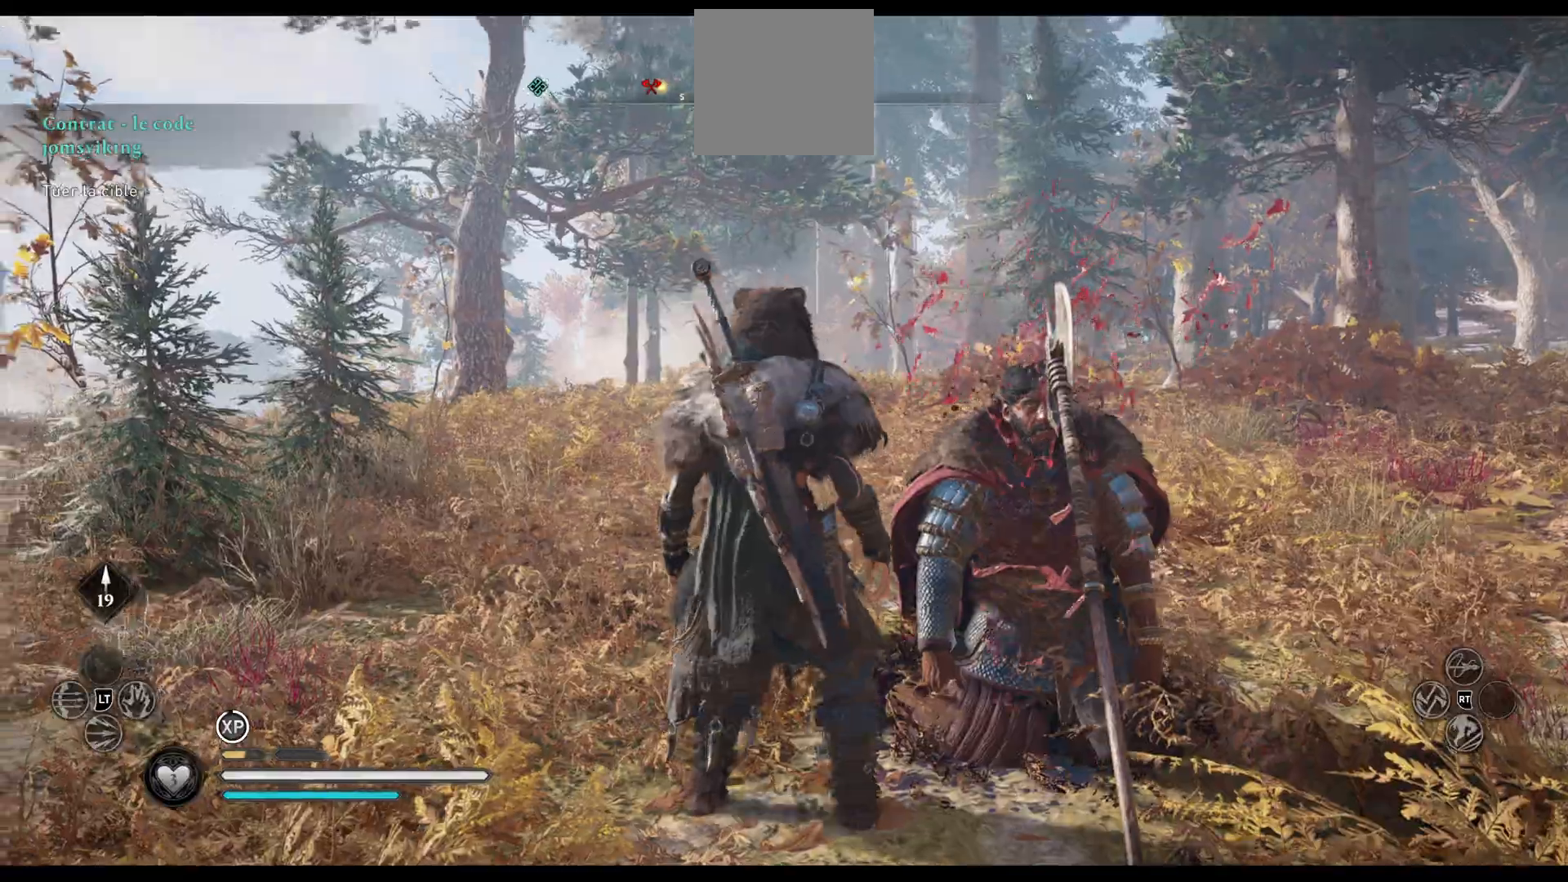
{"buttons": [], "left_stick": "center", "right_stick": "down-left", "events": [[100, "Y", "up"], [367, "right_stick", "down-left"]]}
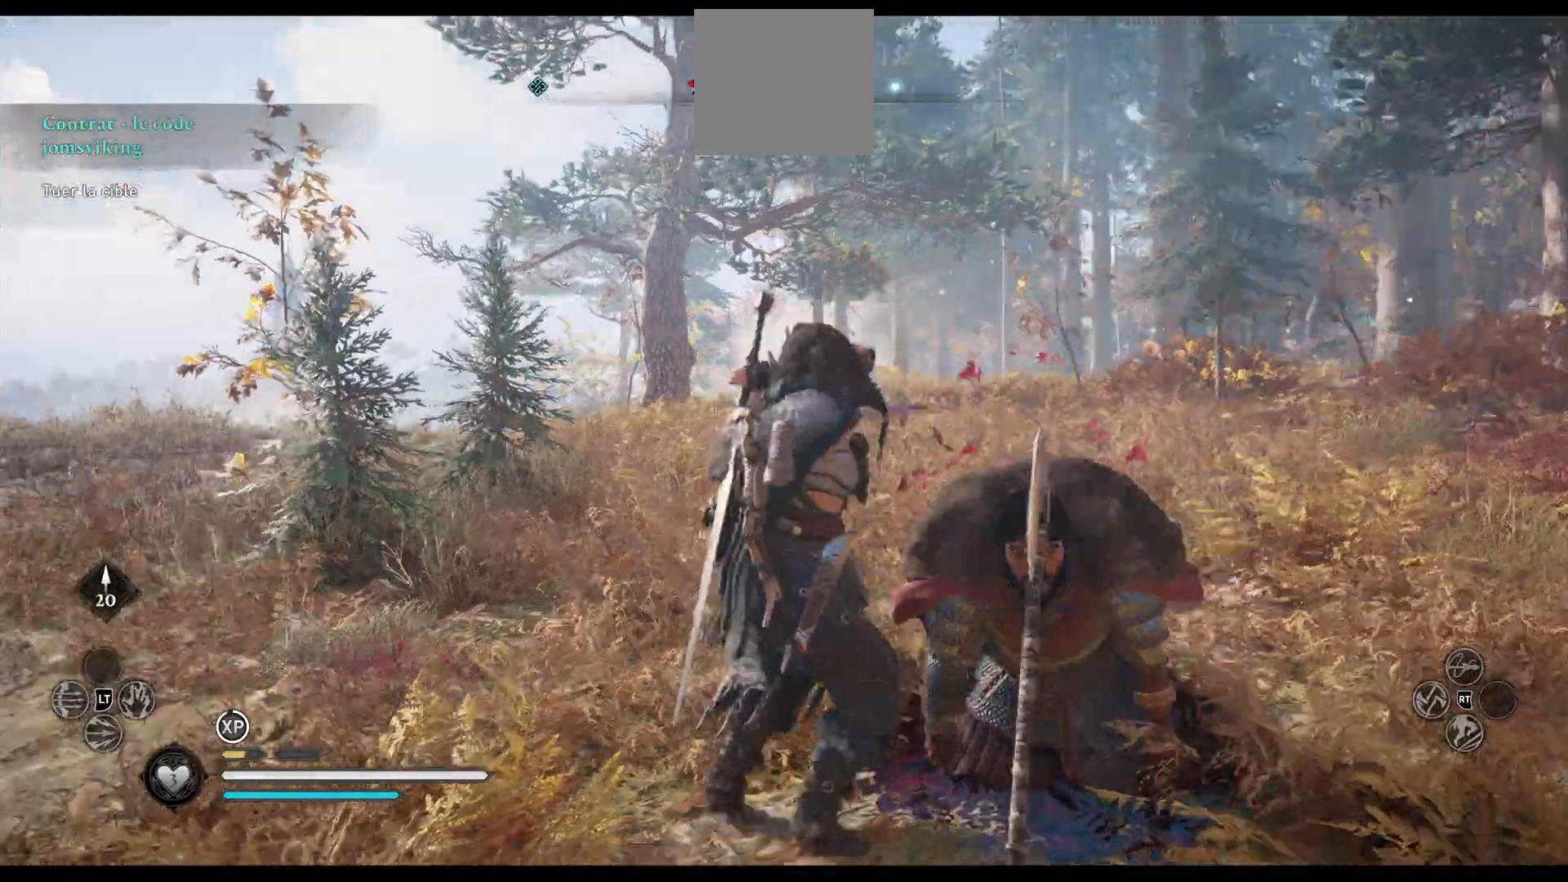
{"buttons": [], "left_stick": "center", "right_stick": "left", "events": [[367, "right_stick", "left"]]}
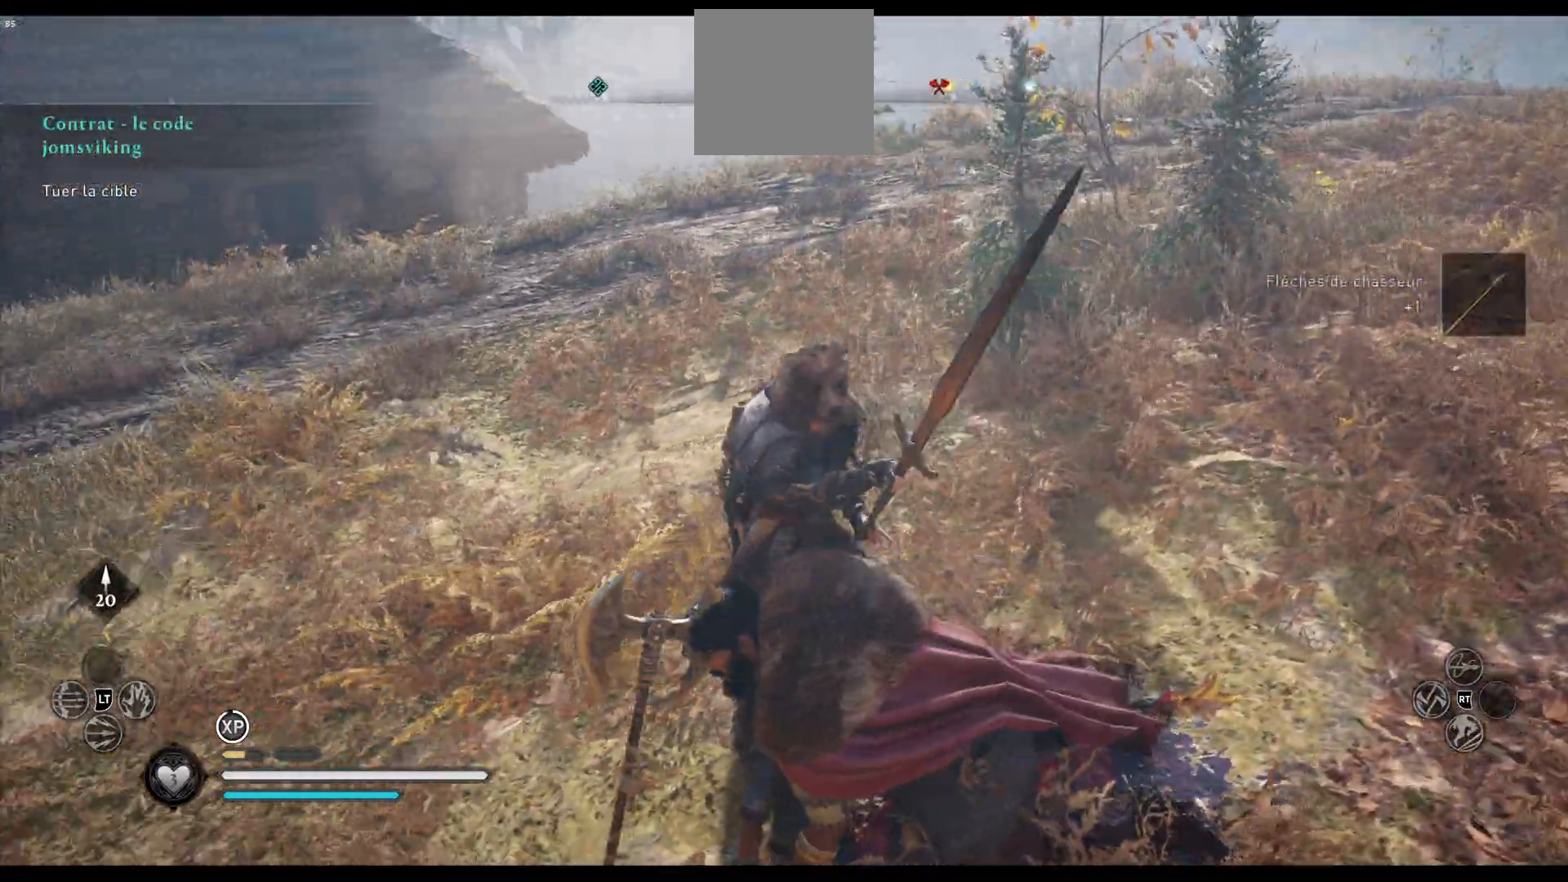
{"buttons": ["Y"], "left_stick": "center", "right_stick": "center", "events": [[133, "left_stick", "down-left"], [333, "left_stick", "center"], [367, "right_stick", "center"], [467, "Y", "down"]]}
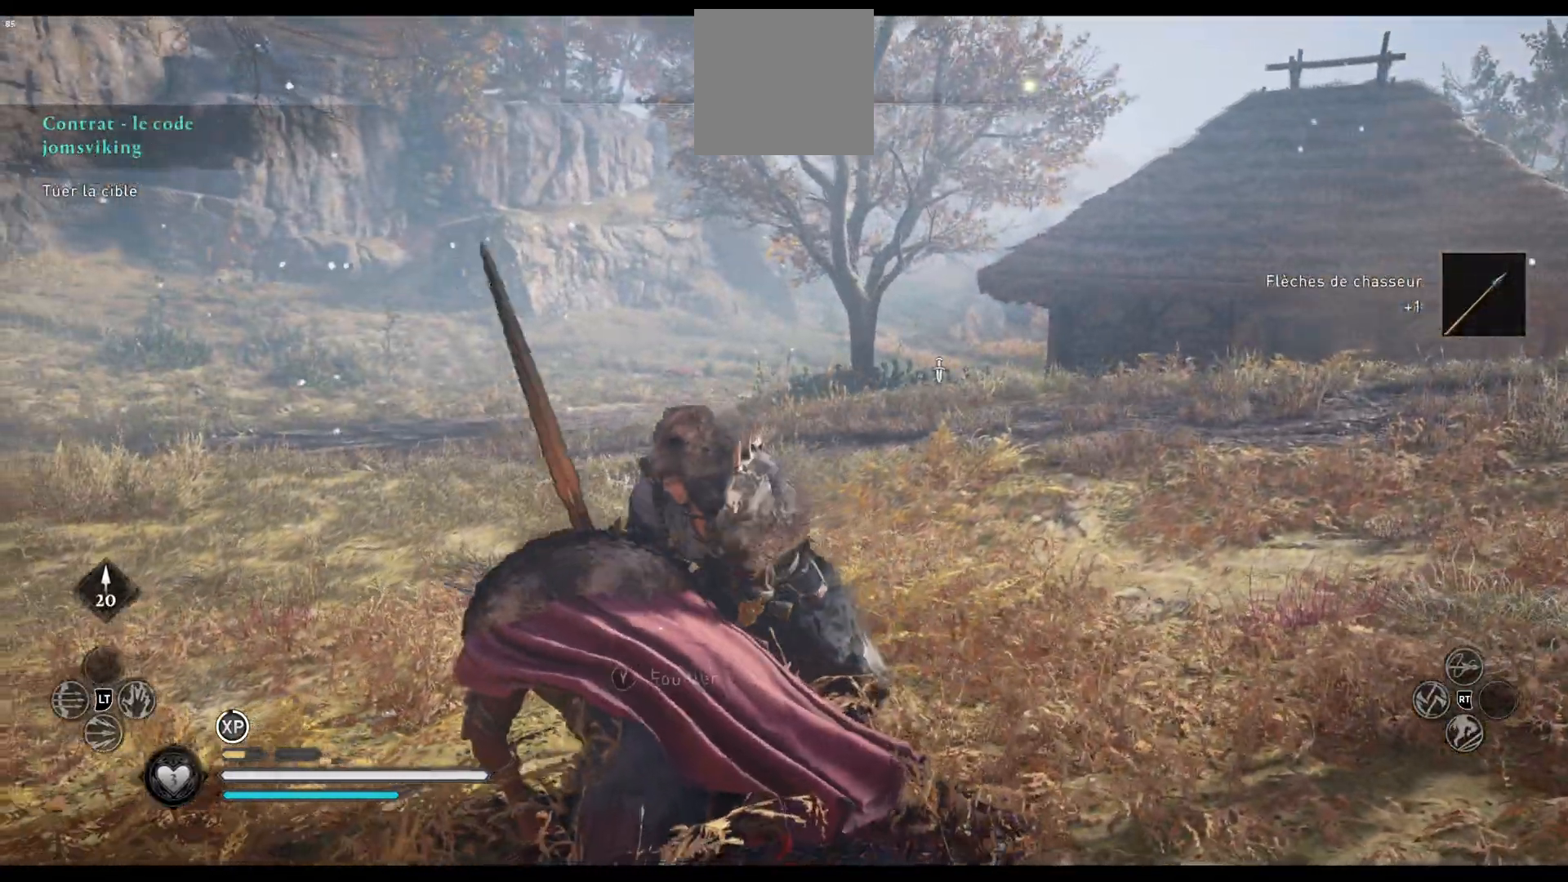
{"buttons": ["Y"], "left_stick": "center", "right_stick": "center", "events": []}
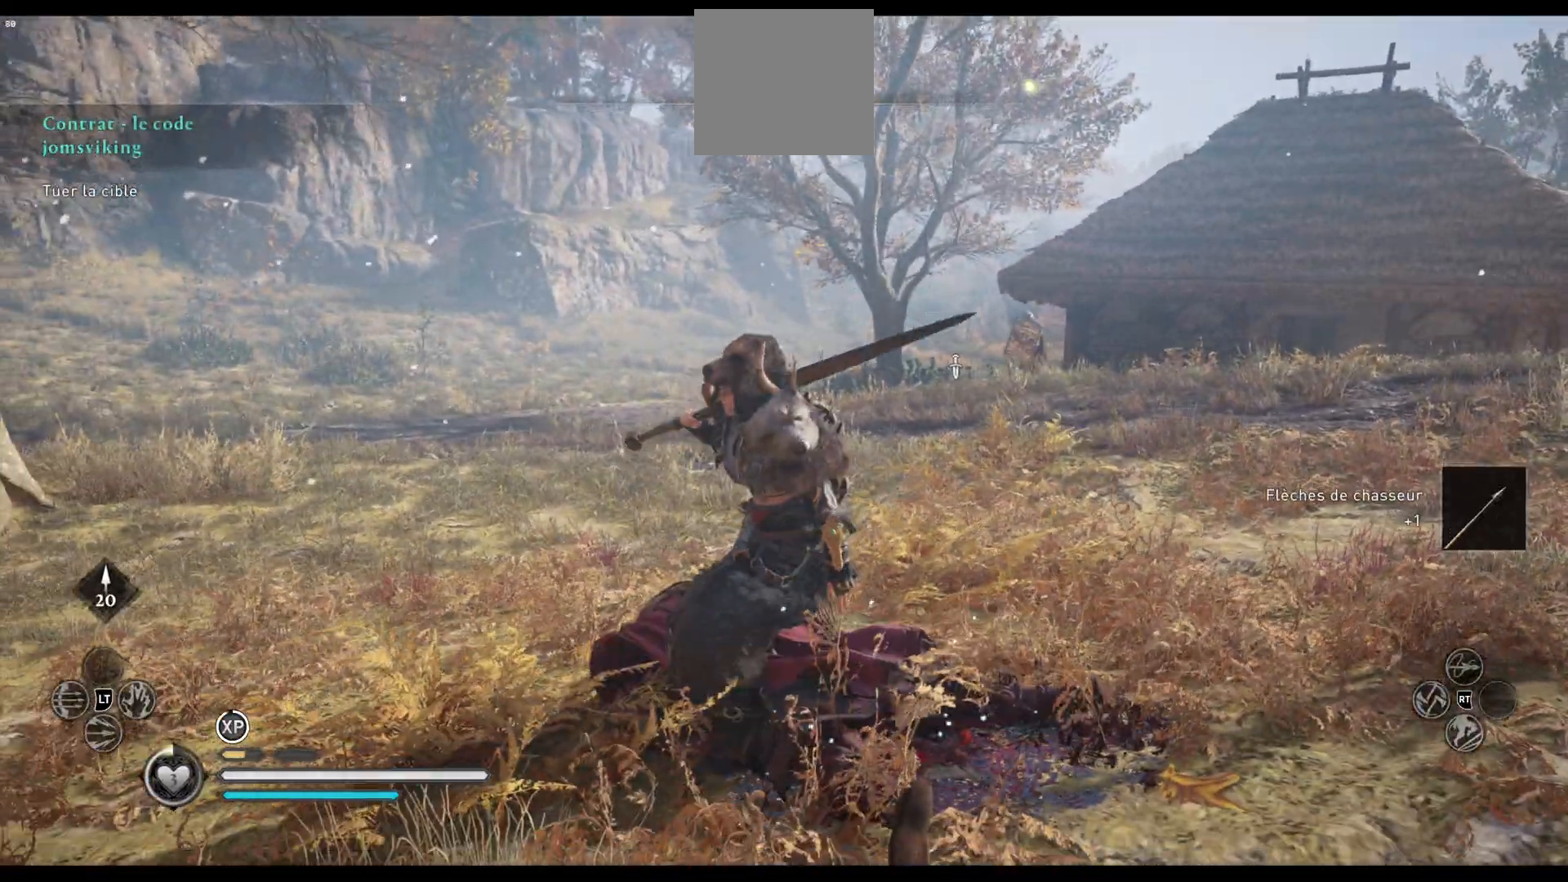
{"buttons": [], "left_stick": "up-right", "right_stick": "center", "events": [[150, "Y", "up"], [367, "left_stick", "up-right"]]}
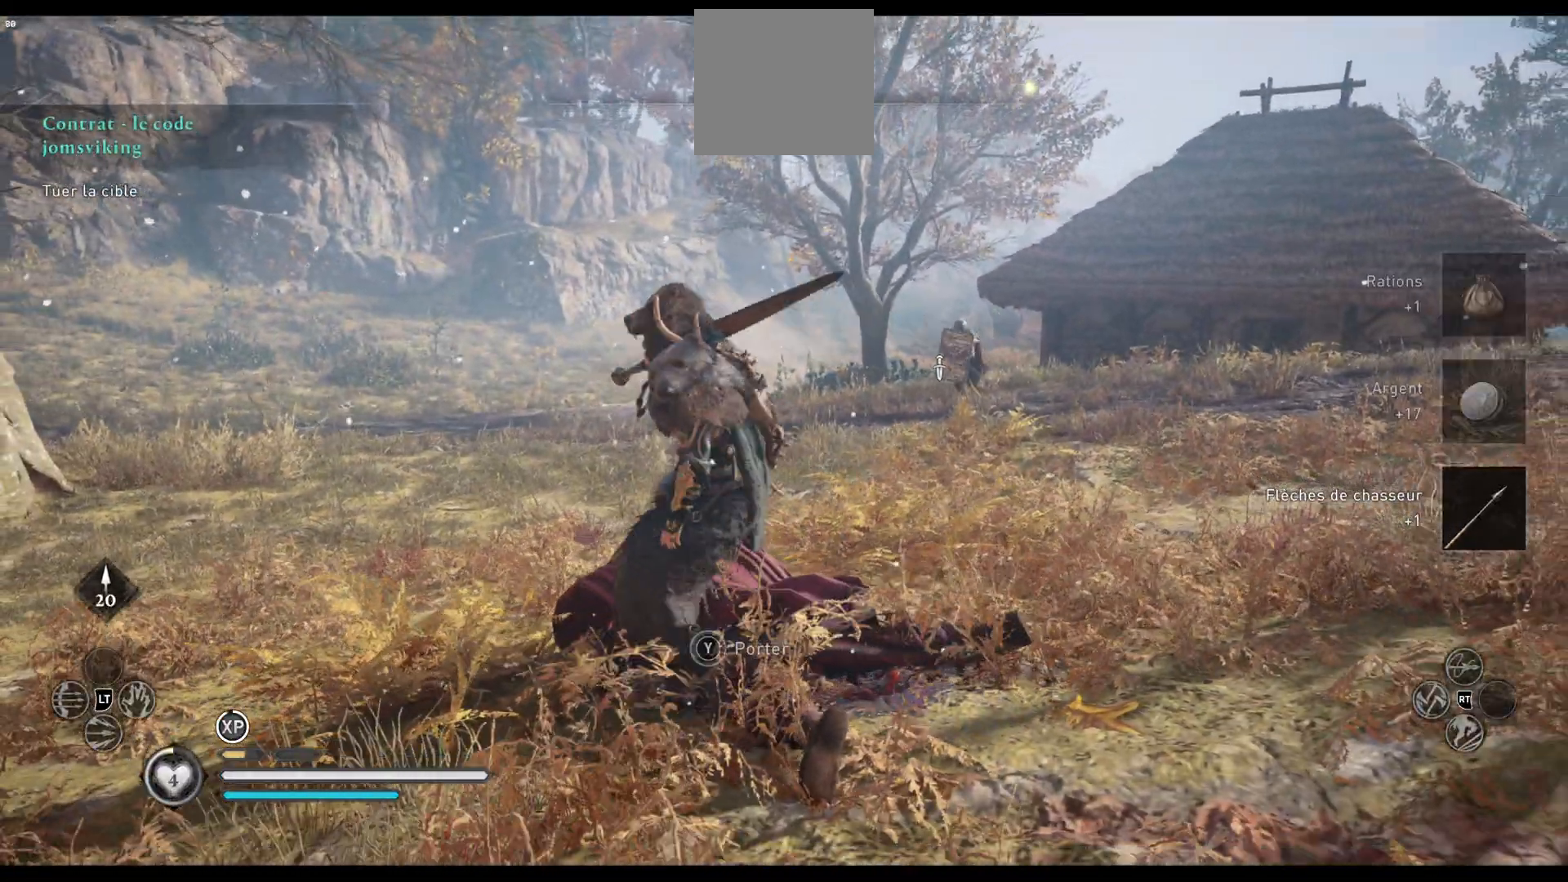
{"buttons": [], "left_stick": "up", "right_stick": "center", "events": [[317, "right_stick", "down-right"], [400, "left_stick", "up"], [483, "right_stick", "center"]]}
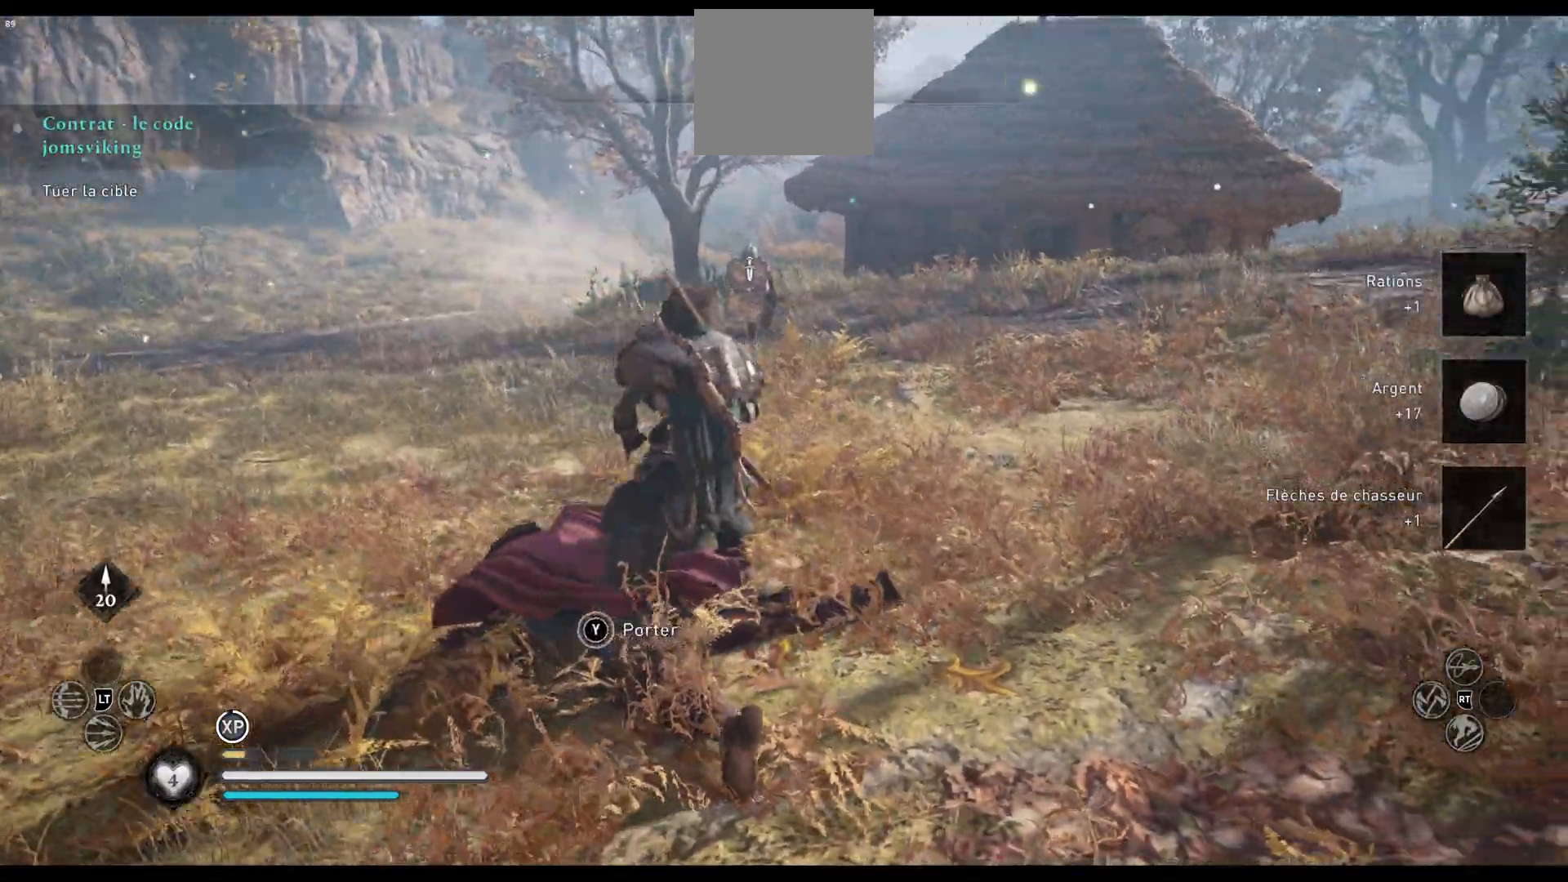
{"buttons": [], "left_stick": "up", "right_stick": "center", "events": []}
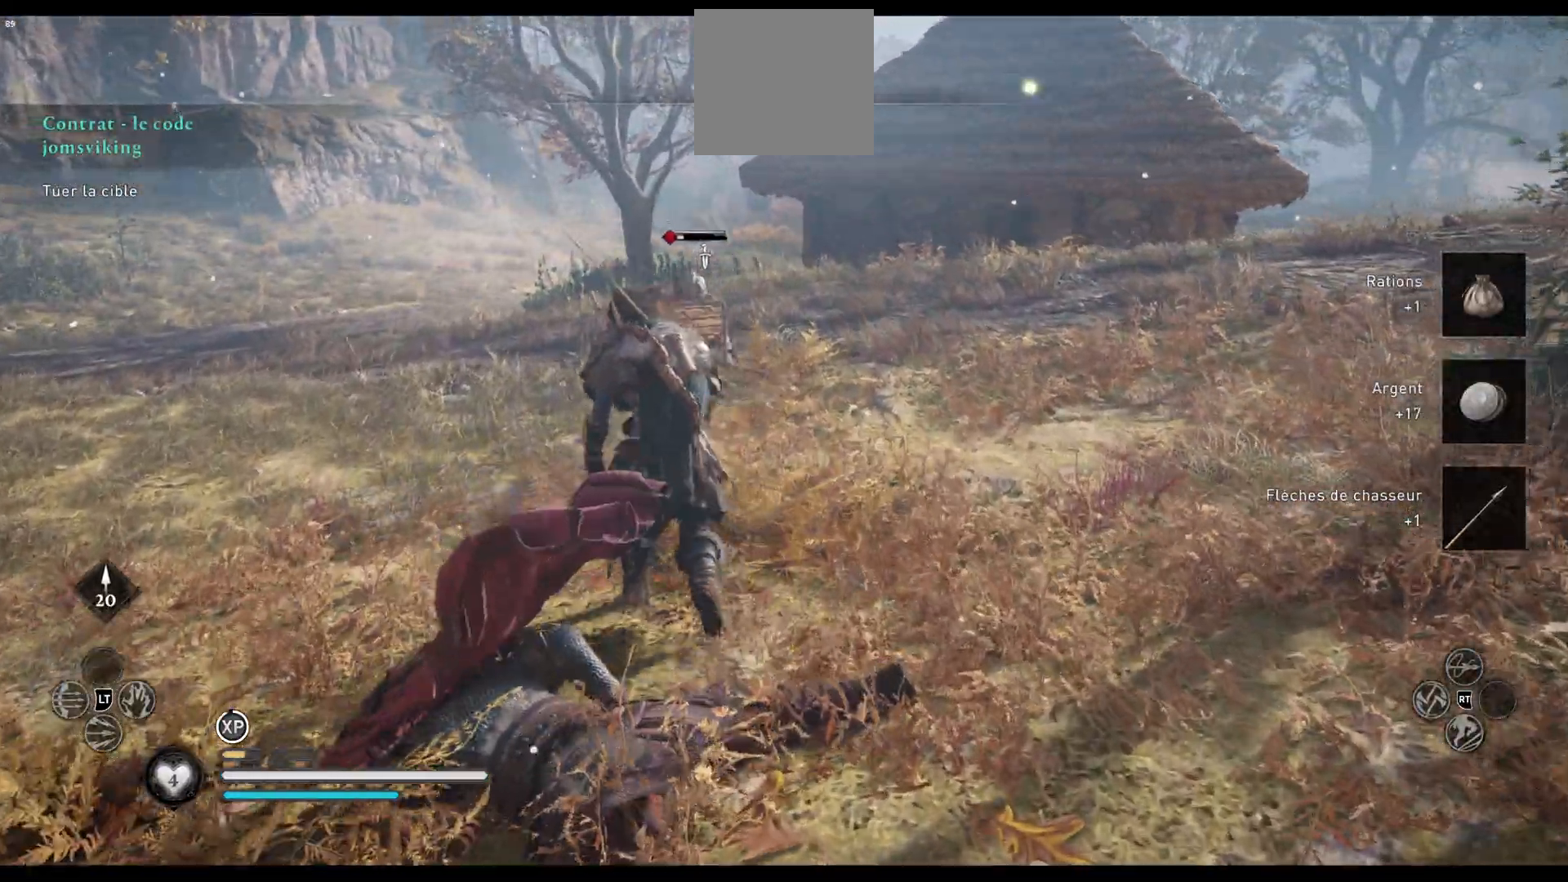
{"buttons": [], "left_stick": "up", "right_stick": "center", "events": [[150, "R1", "down"], [267, "R1", "up"], [300, "R1", "down"], [467, "R1", "up"]]}
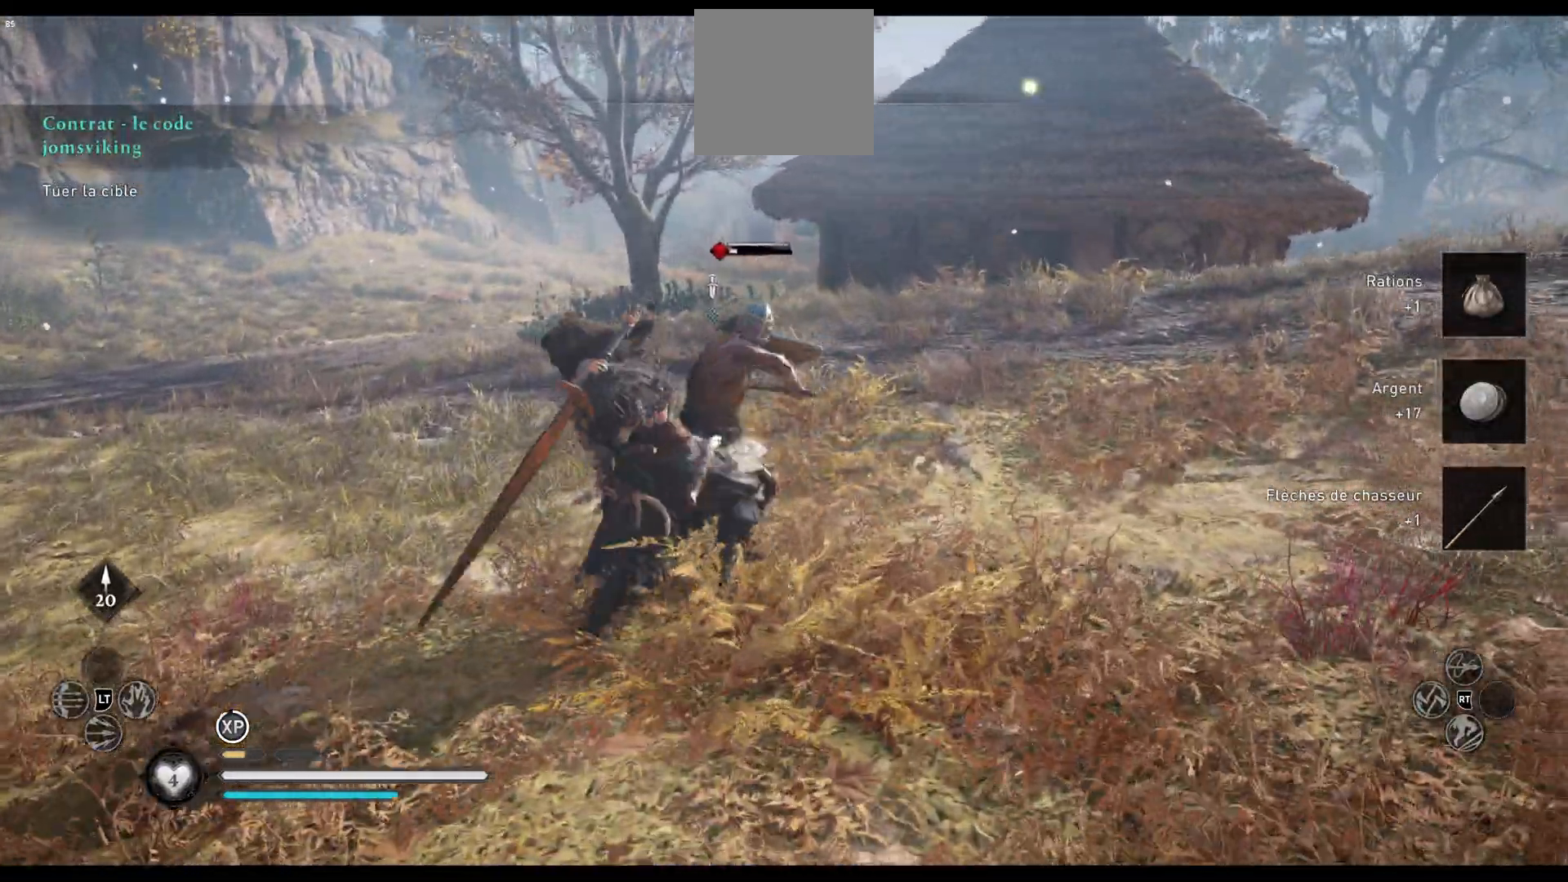
{"buttons": ["R1"], "left_stick": "up", "right_stick": "center", "events": [[17, "R1", "down"], [100, "R1", "up"], [133, "R1", "down"], [200, "R1", "up"], [250, "R1", "down"], [317, "R1", "up"], [500, "R1", "down"]]}
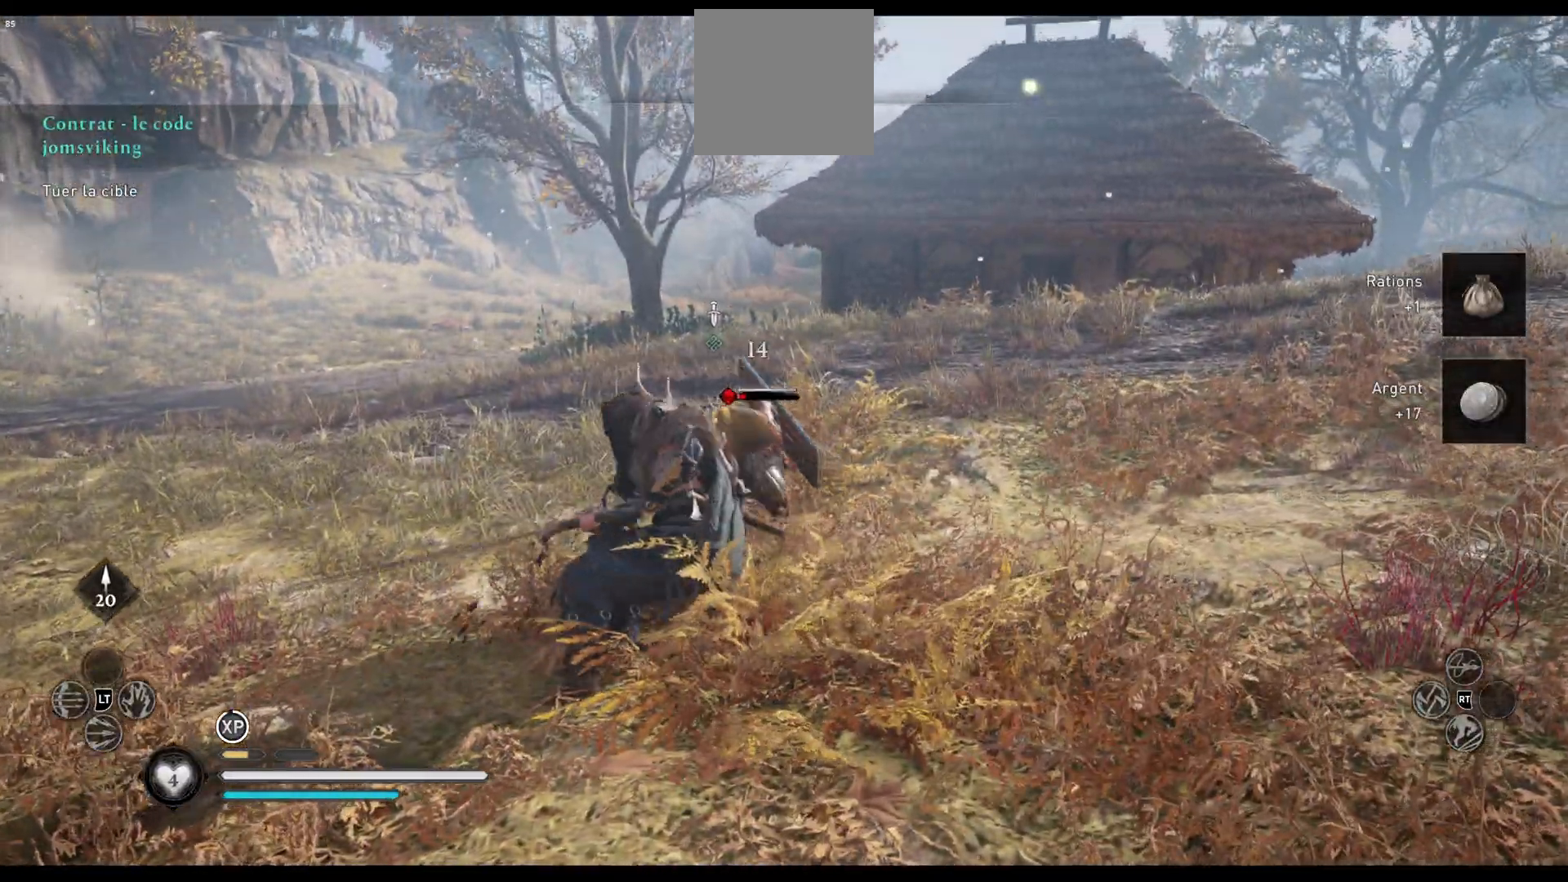
{"buttons": ["R1"], "left_stick": "up", "right_stick": "center", "events": [[83, "R1", "up"], [117, "R1", "down"], [183, "R1", "up"], [233, "R1", "down"], [300, "R1", "up"], [367, "R1", "down"]]}
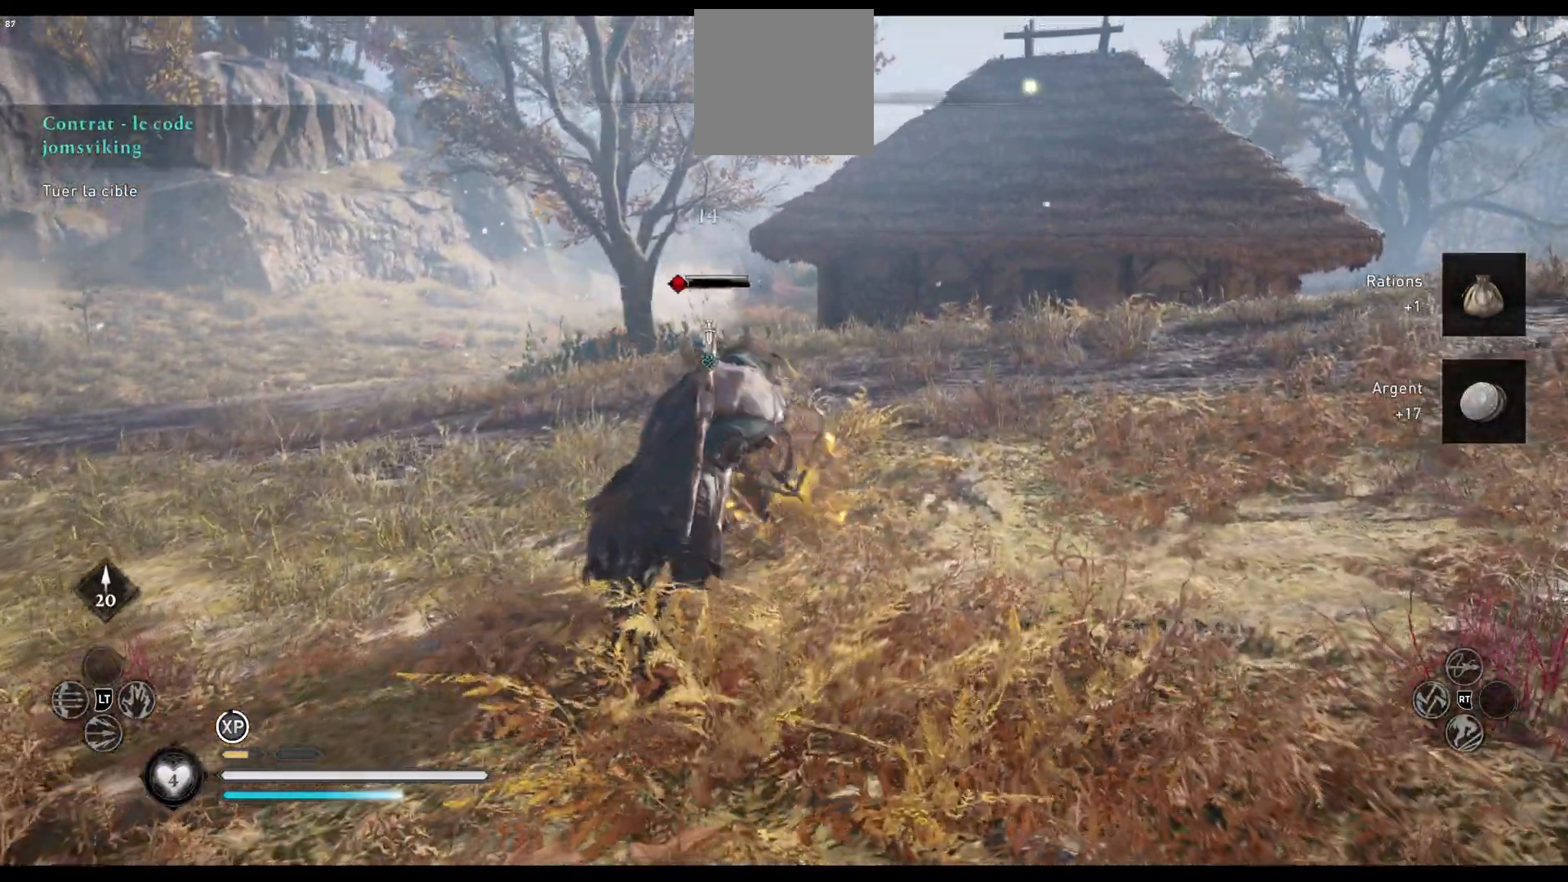
{"buttons": ["R1"], "left_stick": "up", "right_stick": "center", "events": [[83, "R1", "up"], [350, "R1", "down"], [383, "R1", "up"], [433, "R1", "down"]]}
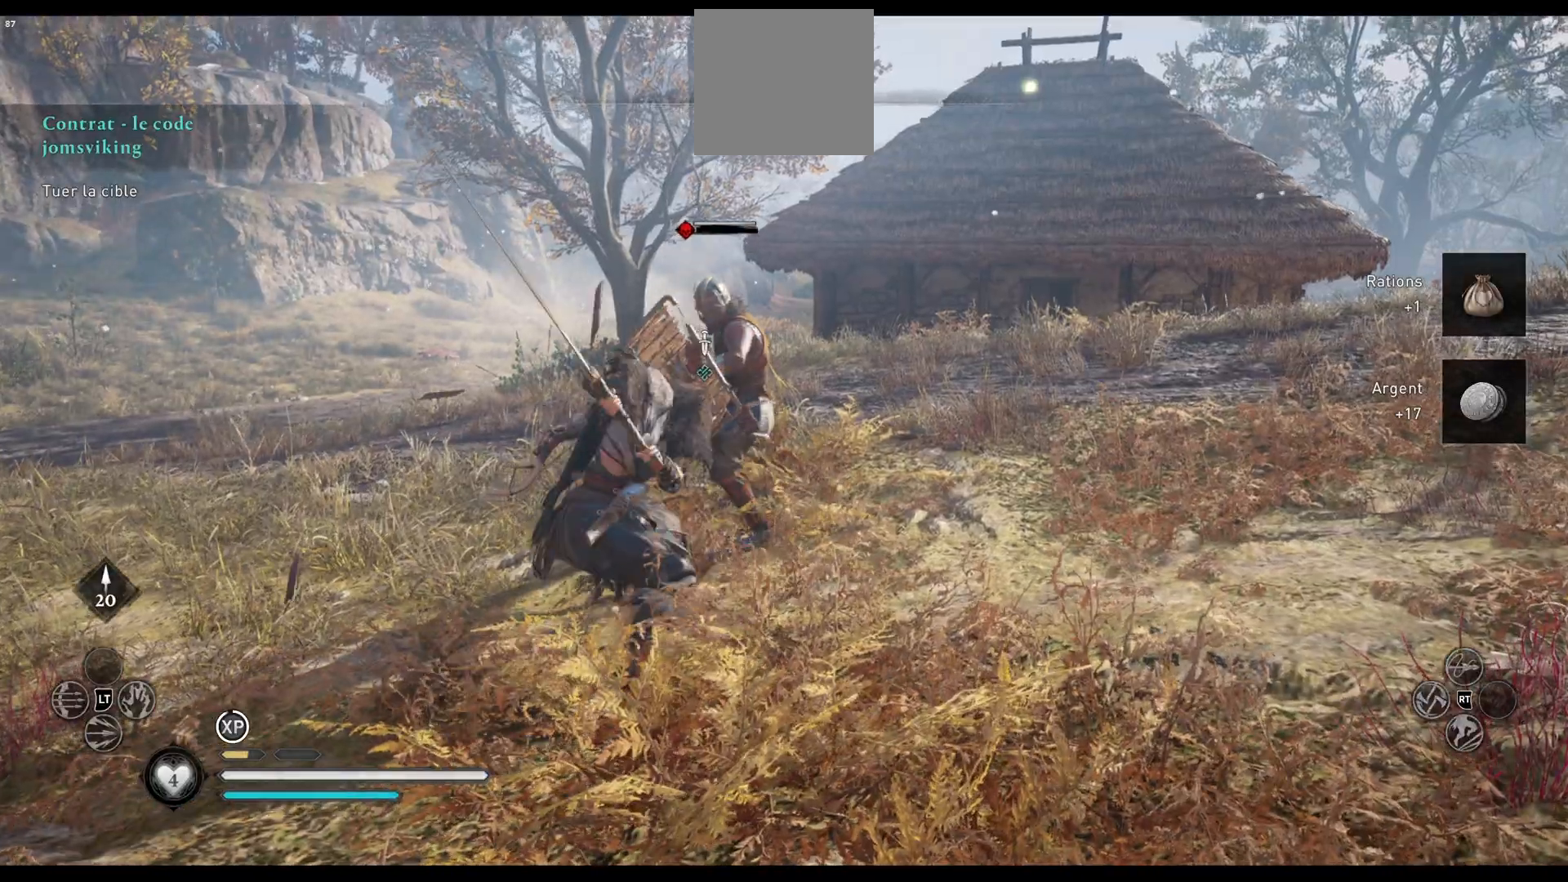
{"buttons": [], "left_stick": "up", "right_stick": "center", "events": [[17, "R1", "up"], [50, "R1", "down"], [100, "R1", "up"], [167, "R1", "down"], [250, "R1", "up"], [283, "R1", "down"], [367, "R1", "up"], [417, "R1", "down"], [483, "R1", "up"]]}
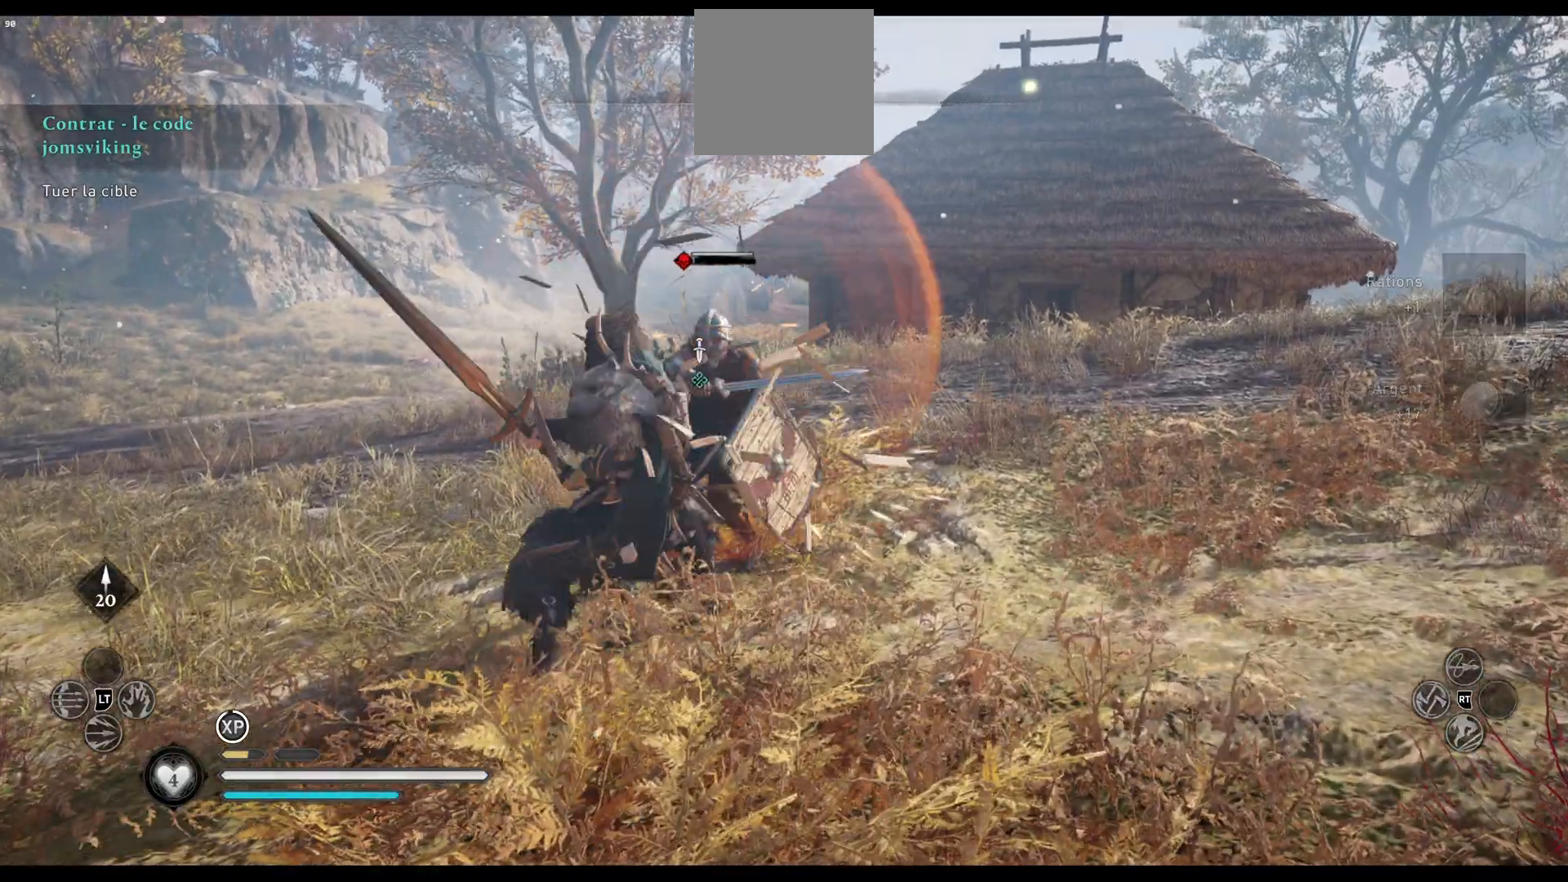
{"buttons": ["R1"], "left_stick": "up-right", "right_stick": "center", "events": [[50, "R1", "down"], [117, "R1", "up"], [183, "R1", "down"], [250, "R1", "up"], [300, "R1", "down"], [383, "R1", "up"], [383, "left_stick", "up-right"], [417, "R1", "down"]]}
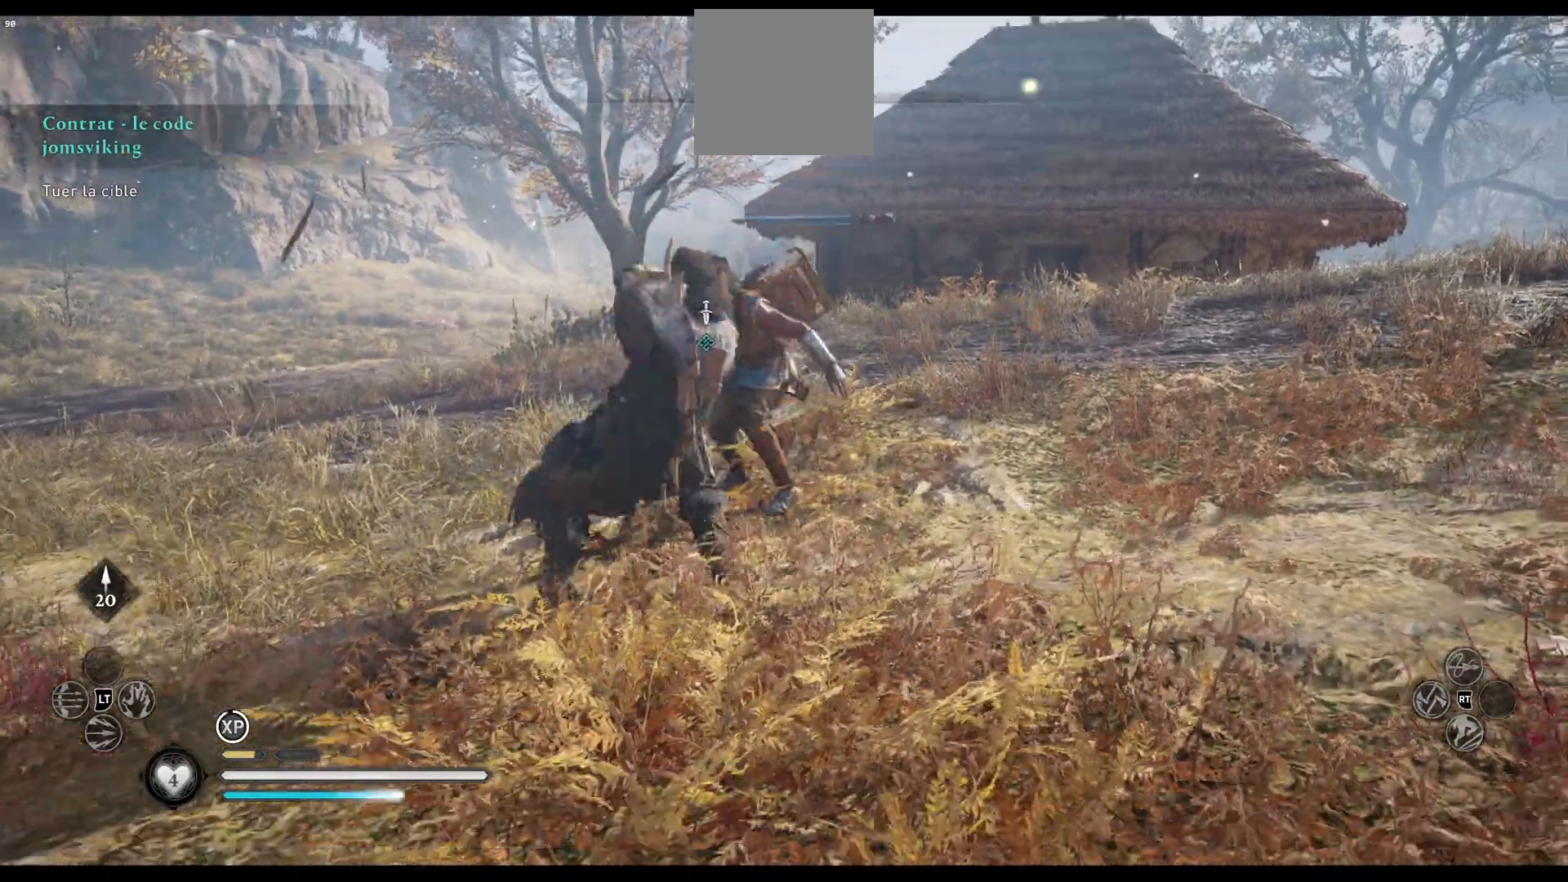
{"buttons": [], "left_stick": "up-right", "right_stick": "center", "events": [[17, "R1", "up"], [33, "R1", "down"], [150, "R1", "up"], [200, "R1", "down"], [283, "R1", "up"]]}
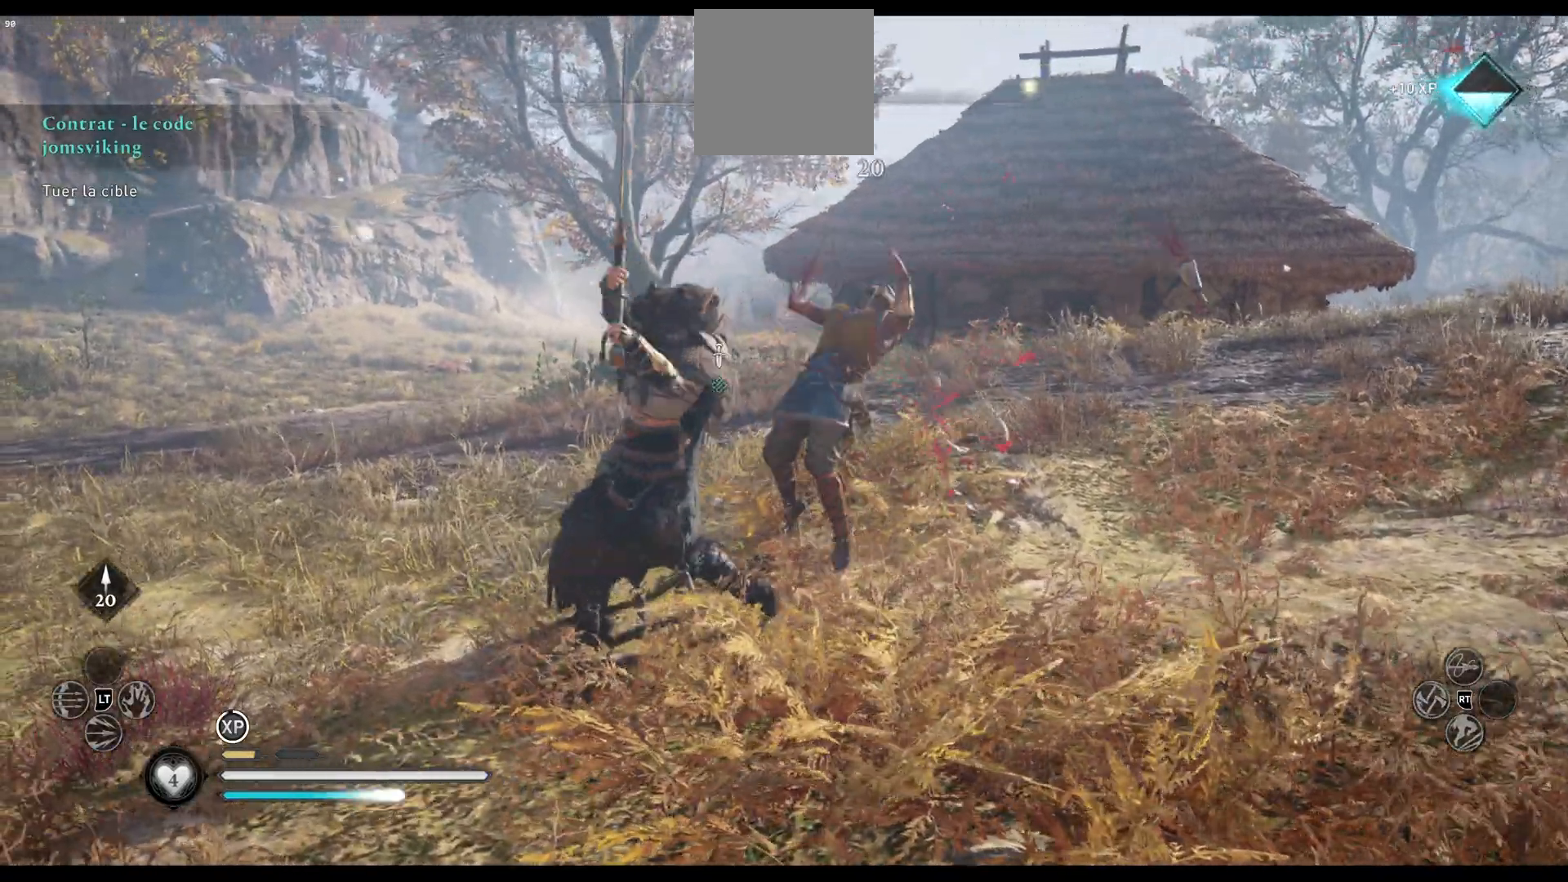
{"buttons": [], "left_stick": "down", "right_stick": "center", "events": [[83, "left_stick", "center"], [233, "left_stick", "down"]]}
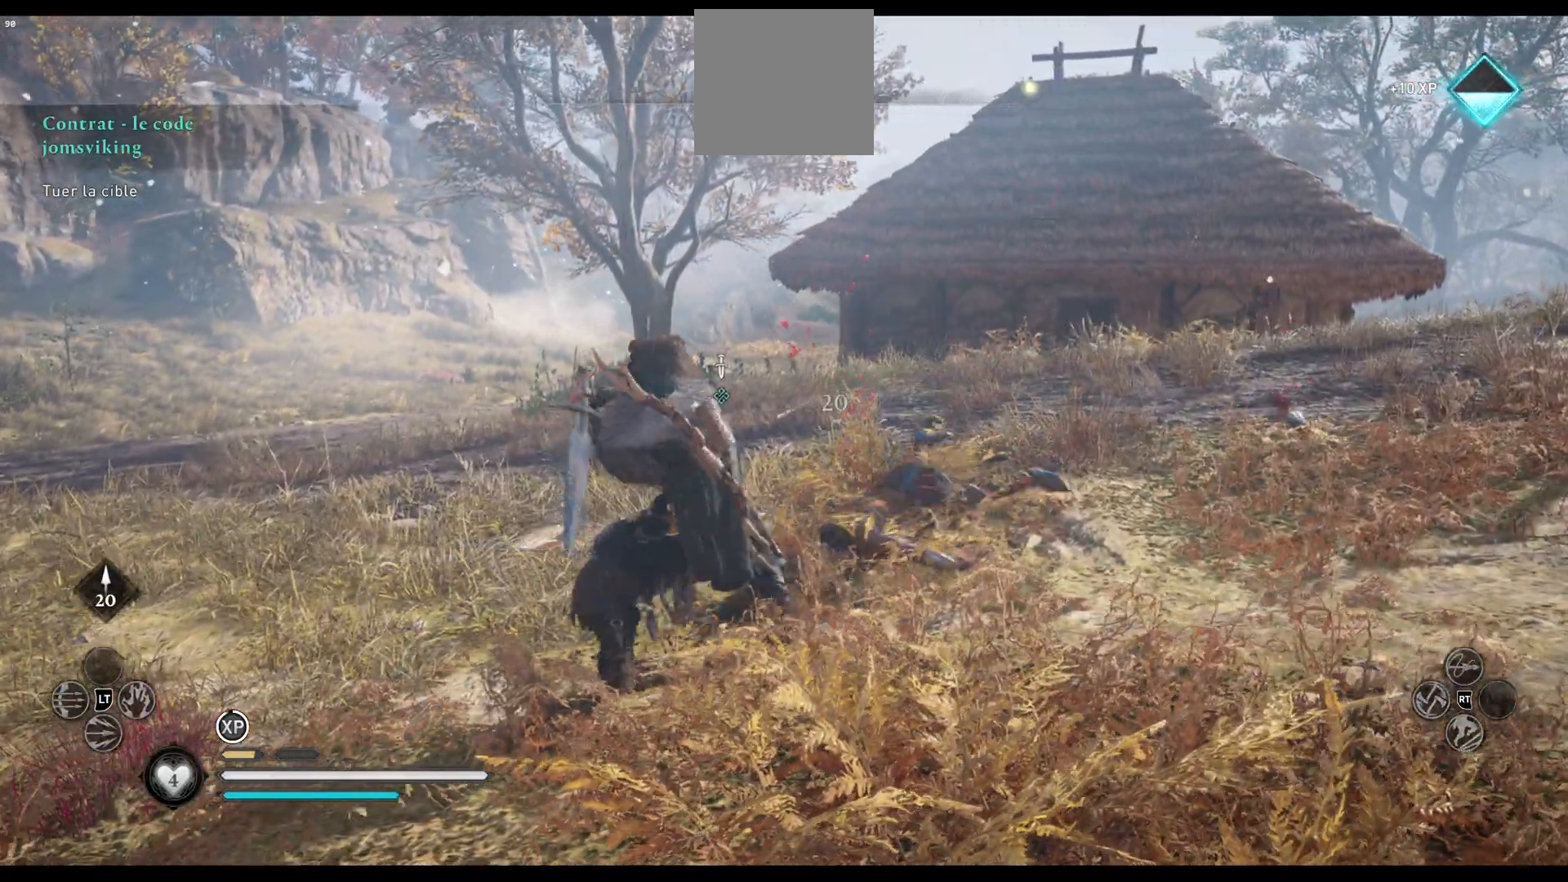
{"buttons": [], "left_stick": "down", "right_stick": "center", "events": [[200, "right_stick", "down-left"], [417, "right_stick", "center"]]}
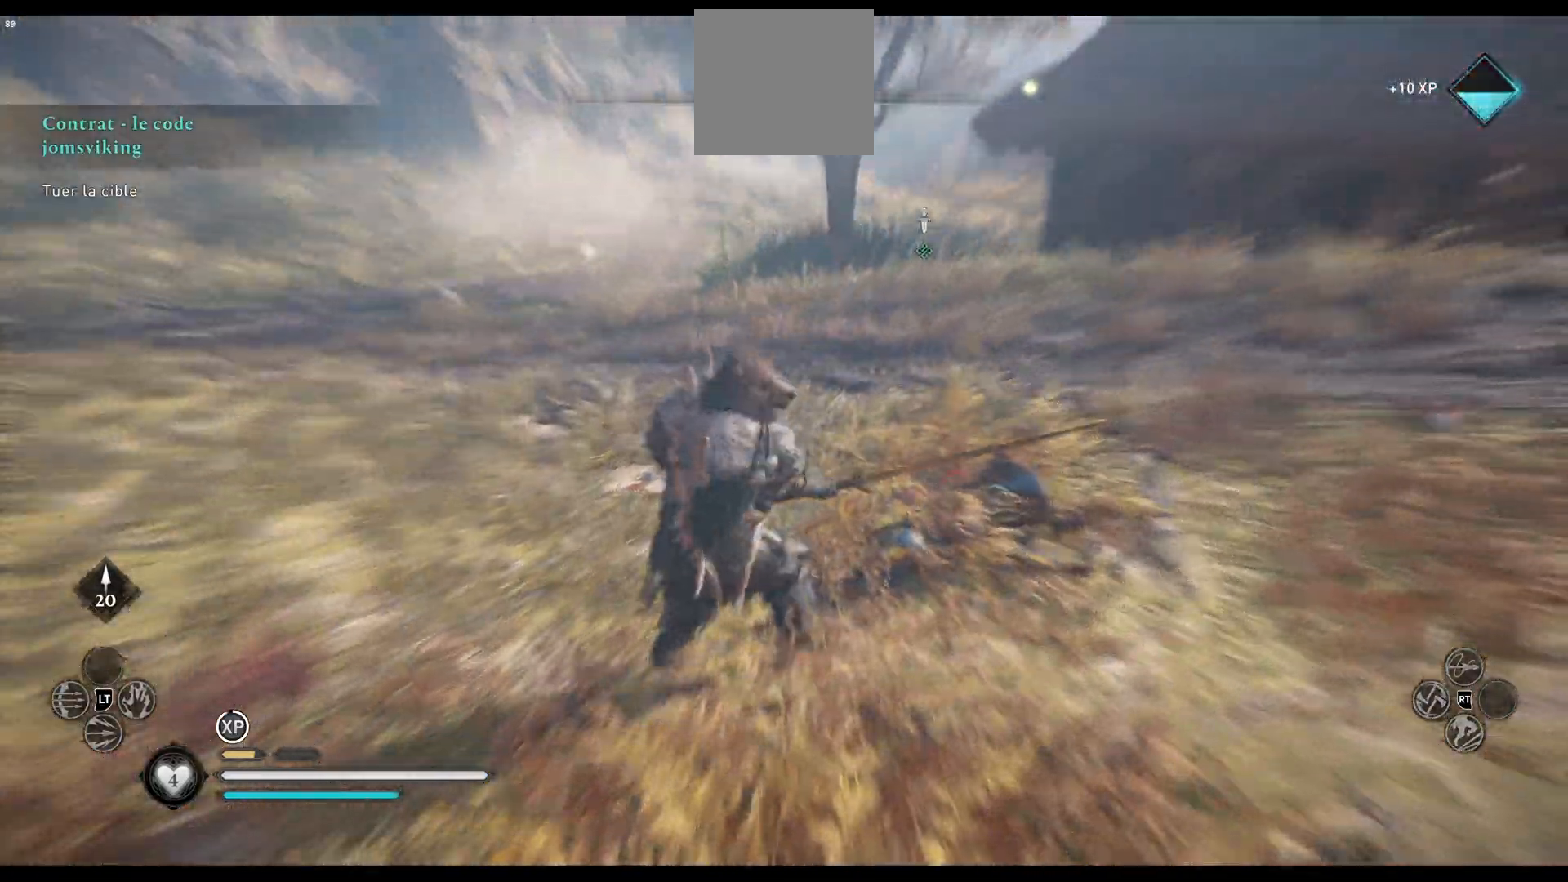
{"buttons": [], "left_stick": "down", "right_stick": "center", "events": [[267, "right_stick", "down-left"], [433, "right_stick", "center"]]}
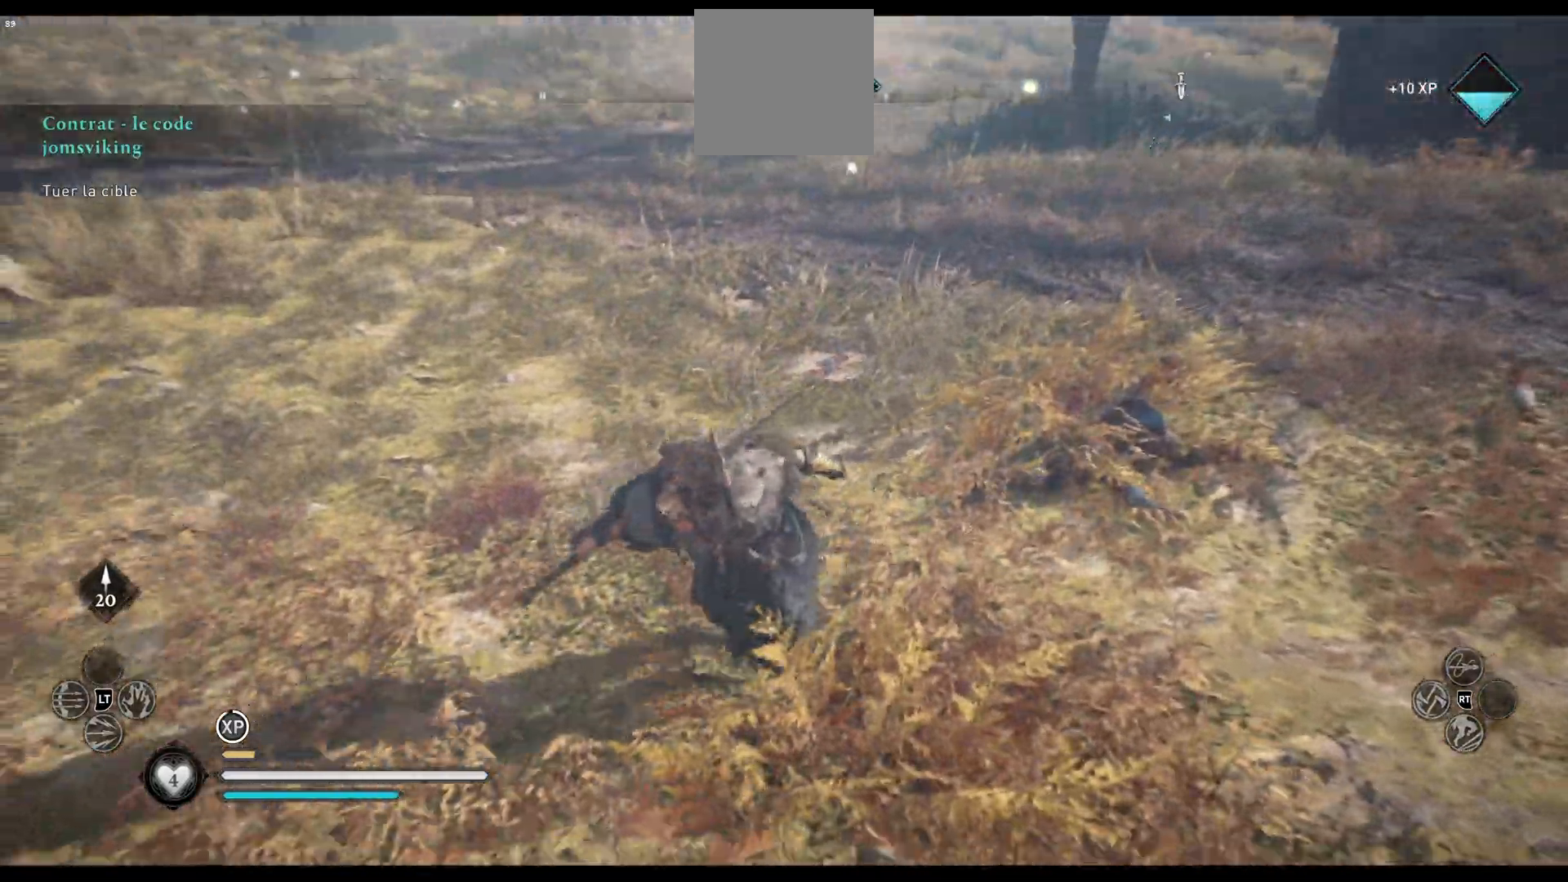
{"buttons": [], "left_stick": "down", "right_stick": "center", "events": []}
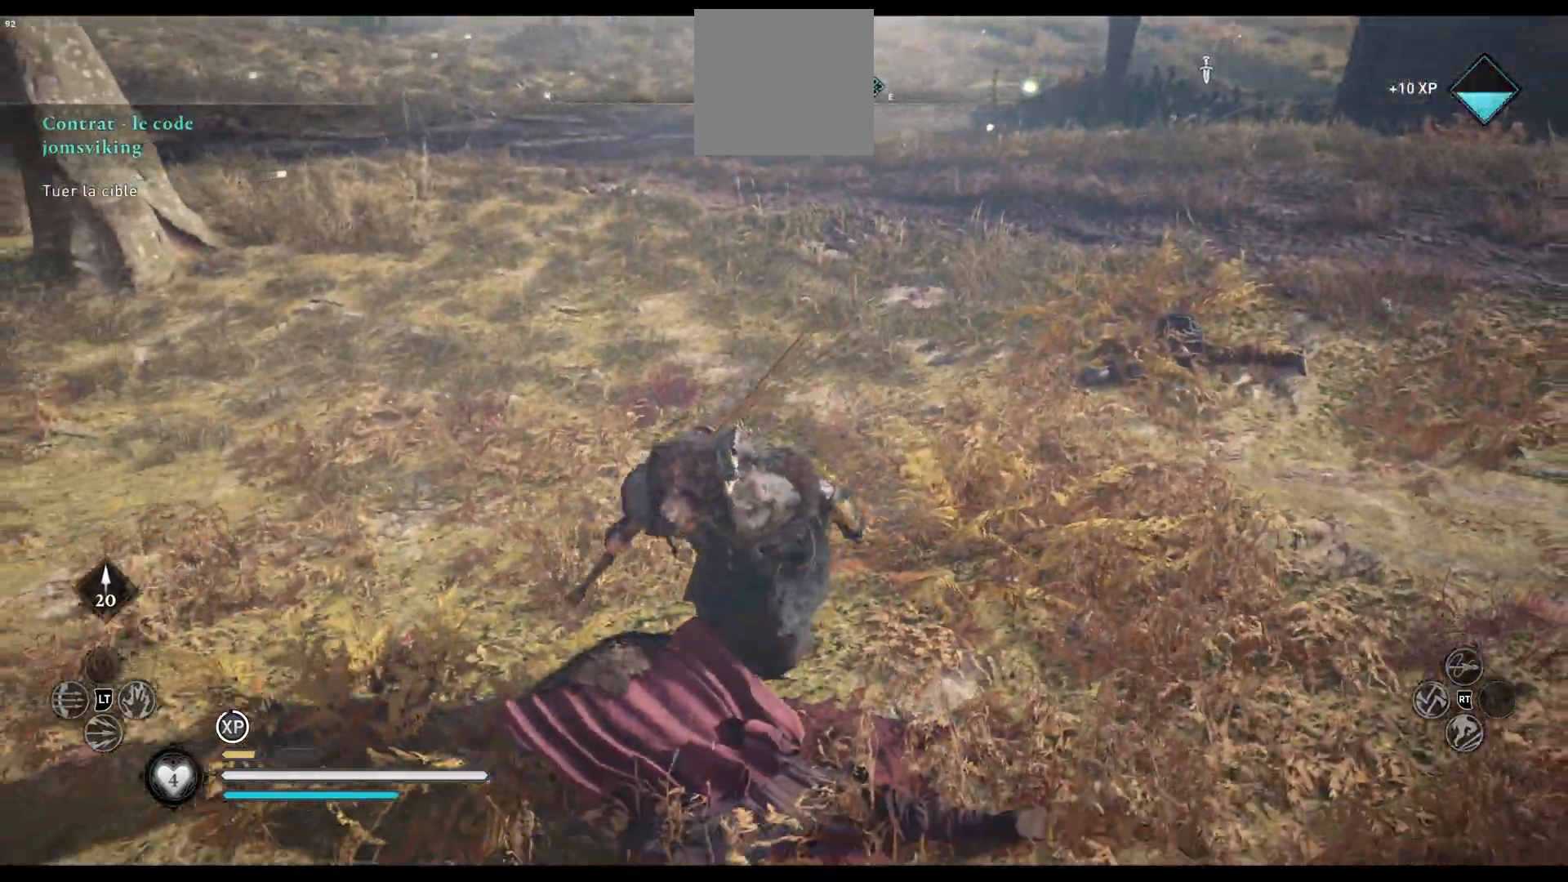
{"buttons": [], "left_stick": "up", "right_stick": "center", "events": [[100, "left_stick", "center"], [117, "Y", "down"], [133, "Y", "up"], [183, "Y", "down"], [183, "left_stick", "up"], [233, "Y", "up"], [317, "Y", "down"], [367, "Y", "up"]]}
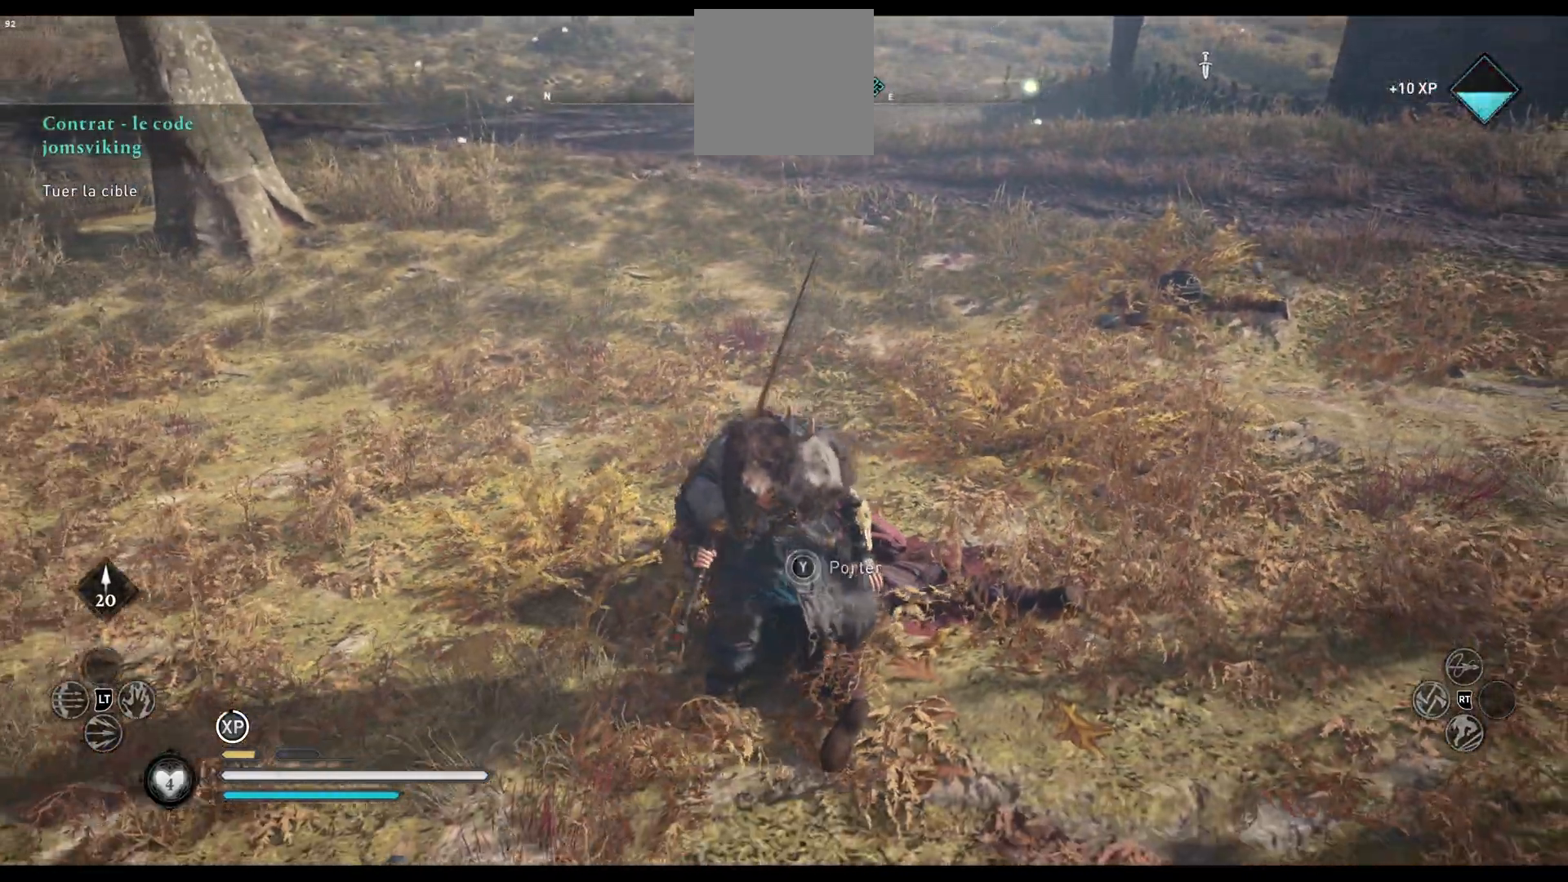
{"buttons": [], "left_stick": "up", "right_stick": "center", "events": [[217, "right_stick", "right"], [417, "right_stick", "center"]]}
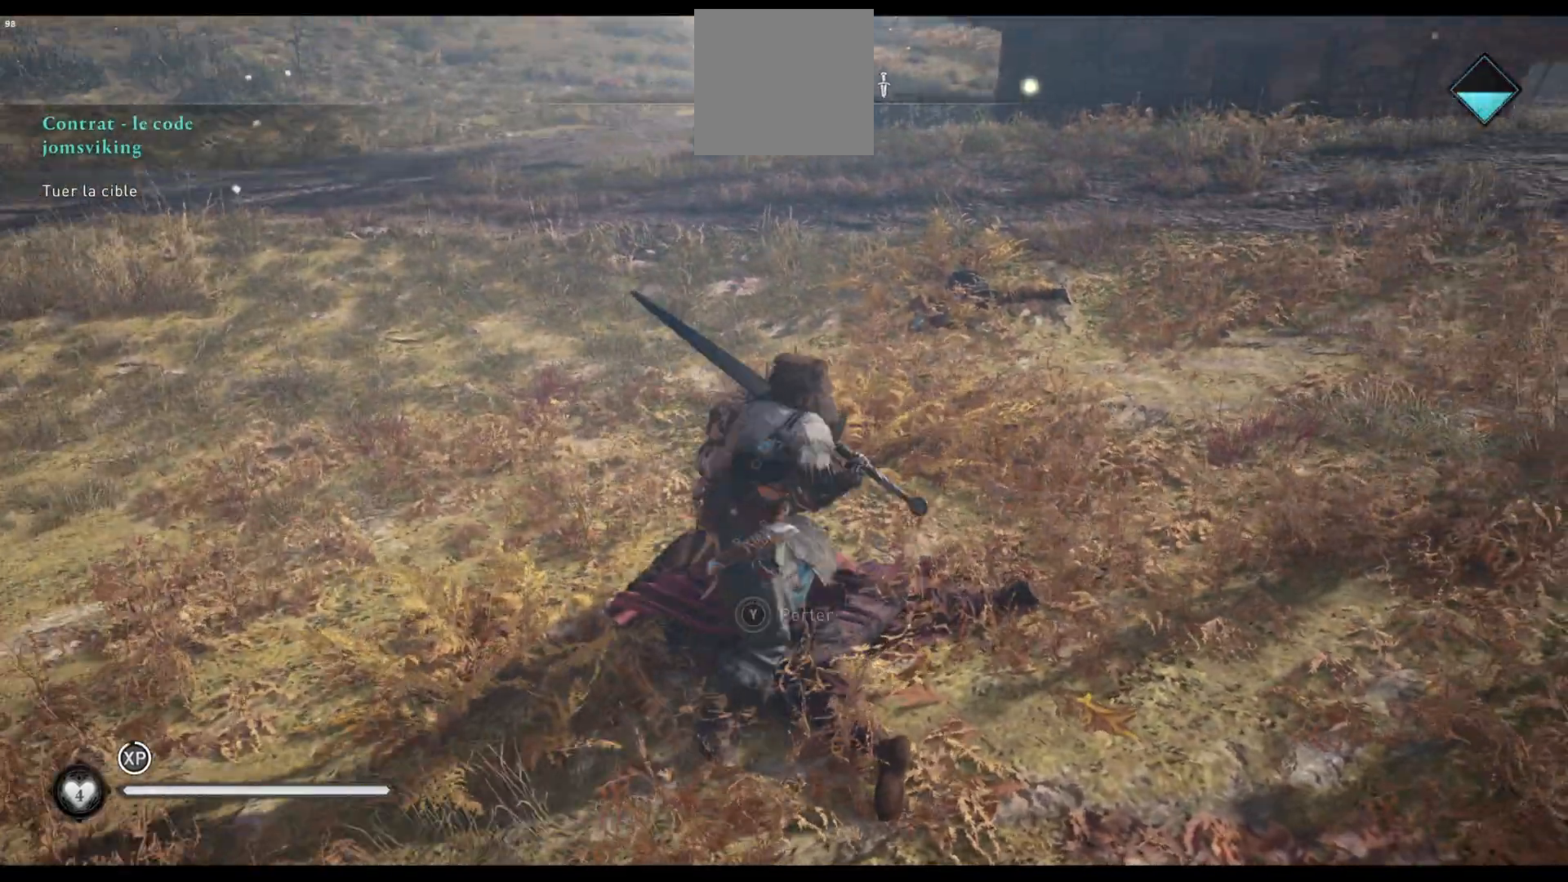
{"buttons": [], "left_stick": "up", "right_stick": "up", "events": [[450, "right_stick", "up"]]}
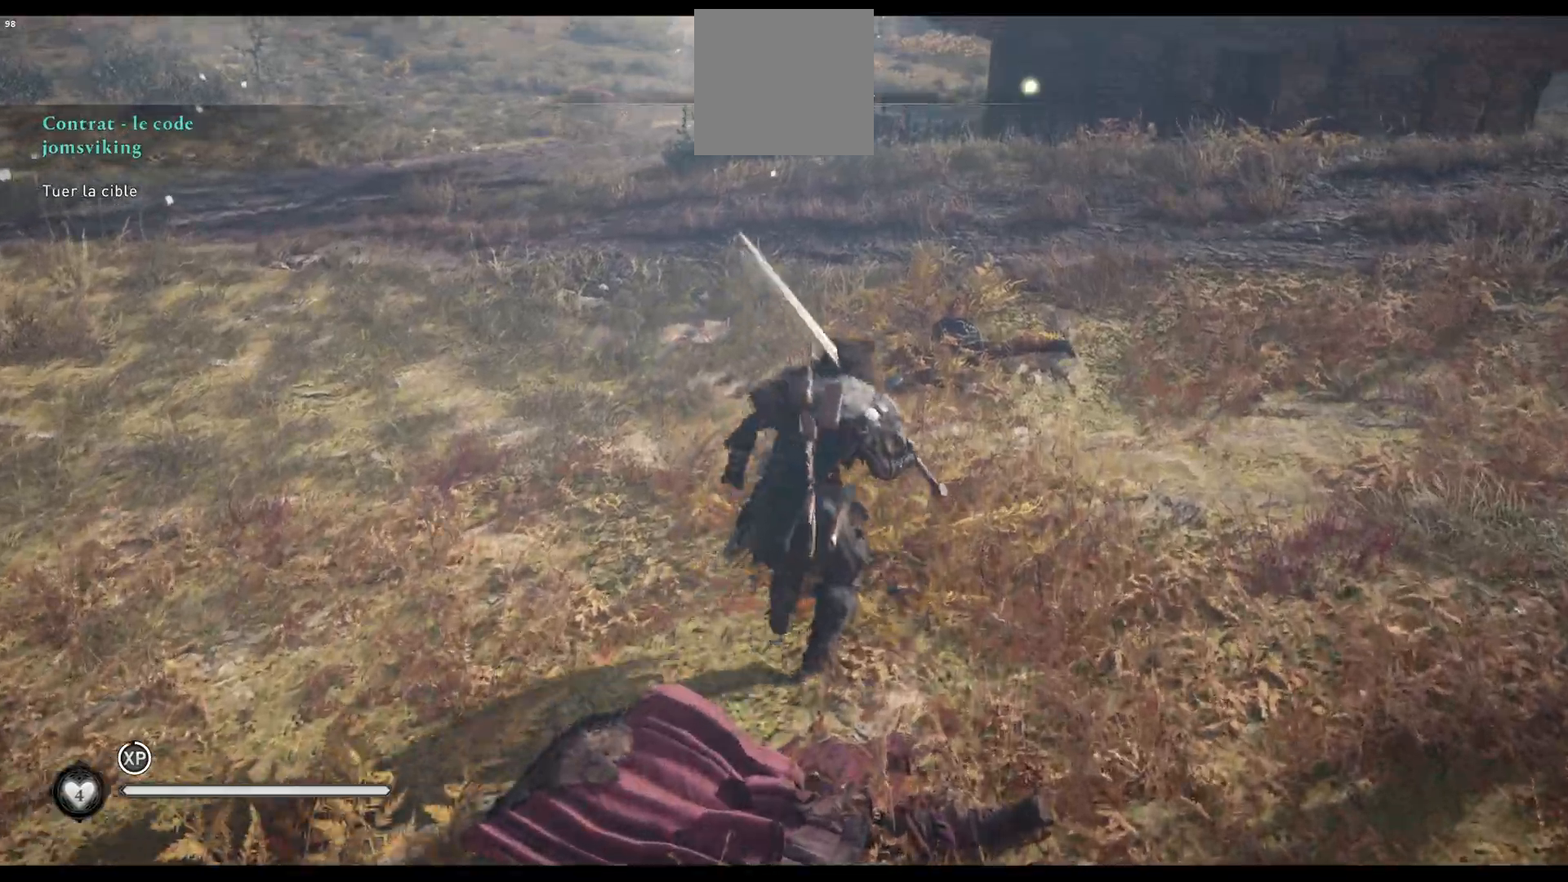
{"buttons": [], "left_stick": "up", "right_stick": "center", "events": [[67, "right_stick", "center"], [433, "Y", "down"], [483, "Y", "up"]]}
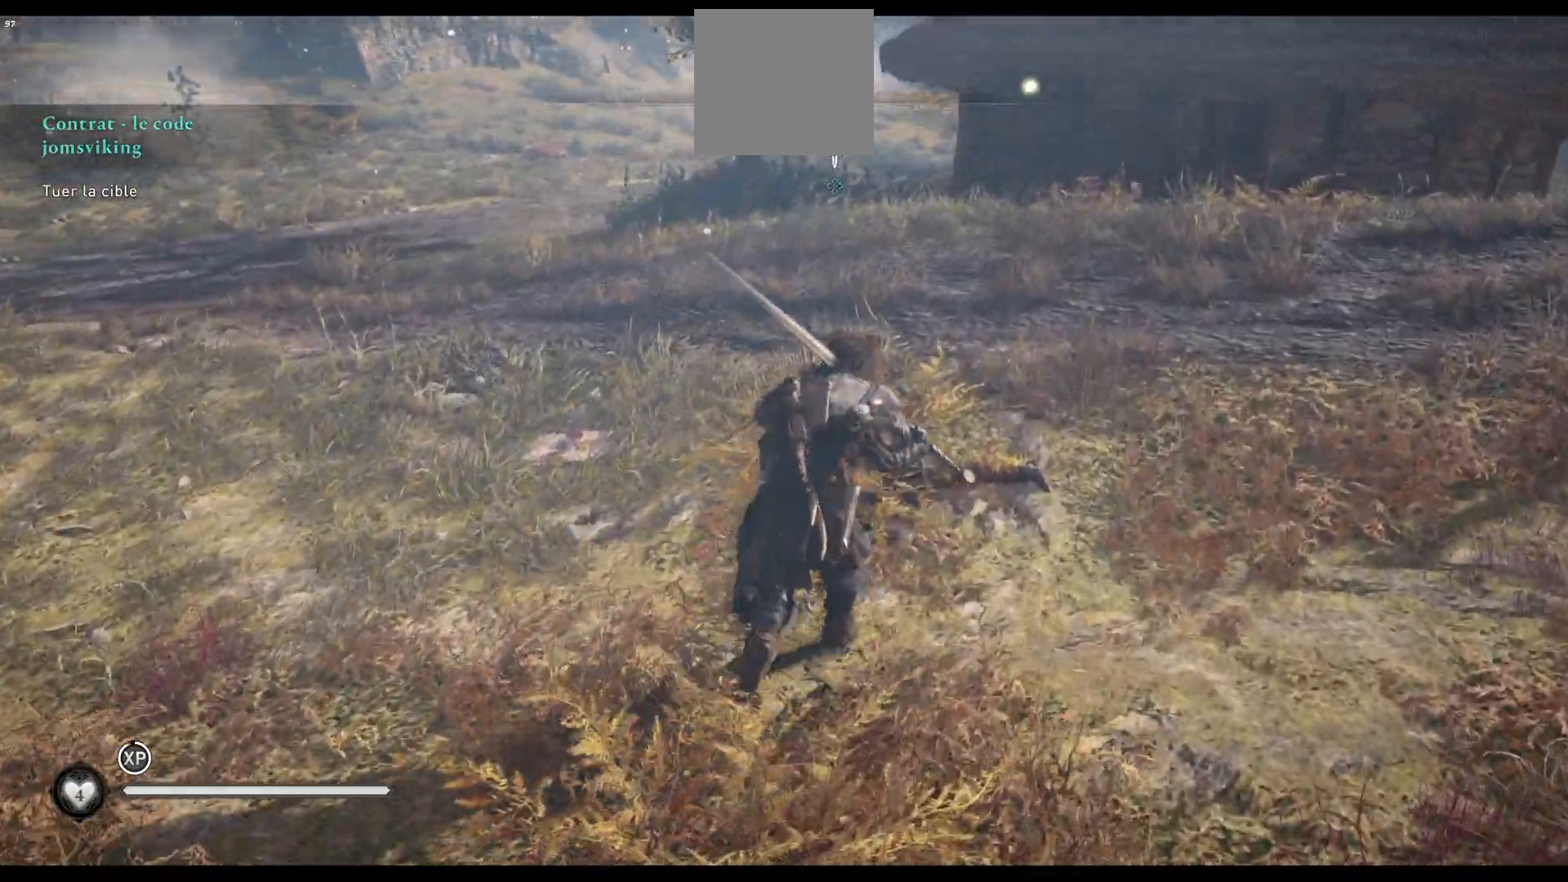
{"buttons": ["L3"], "left_stick": "up", "right_stick": "up-right", "events": [[67, "Y", "down"], [117, "Y", "up"], [433, "right_stick", "up-right"], [483, "L3", "down"]]}
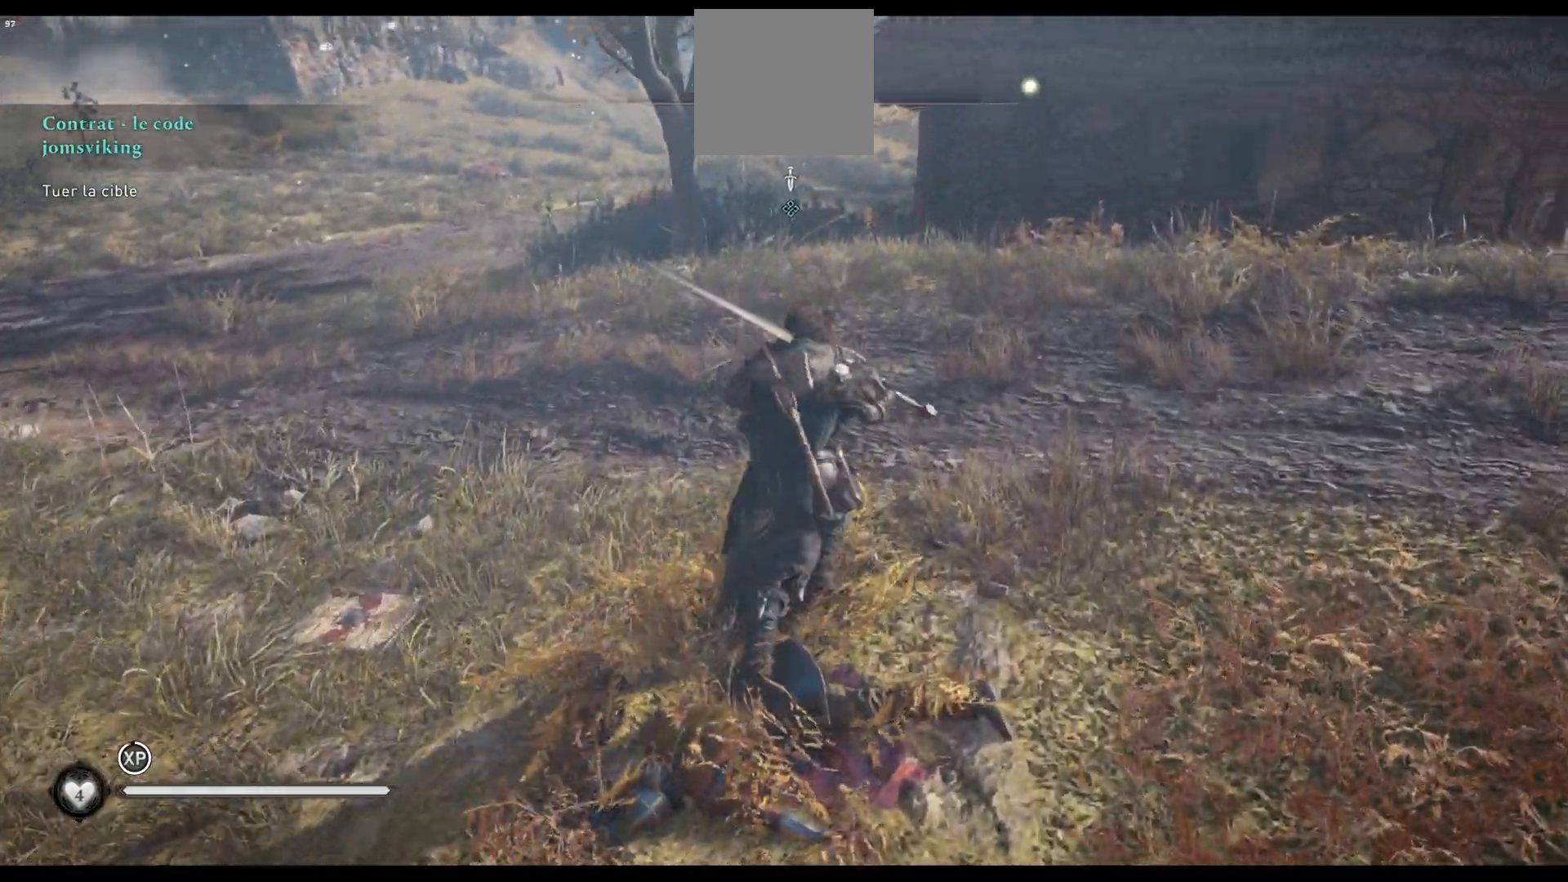
{"buttons": [], "left_stick": "up-left", "right_stick": "center", "events": [[133, "L3", "up"], [133, "right_stick", "center"], [217, "left_stick", "up-left"]]}